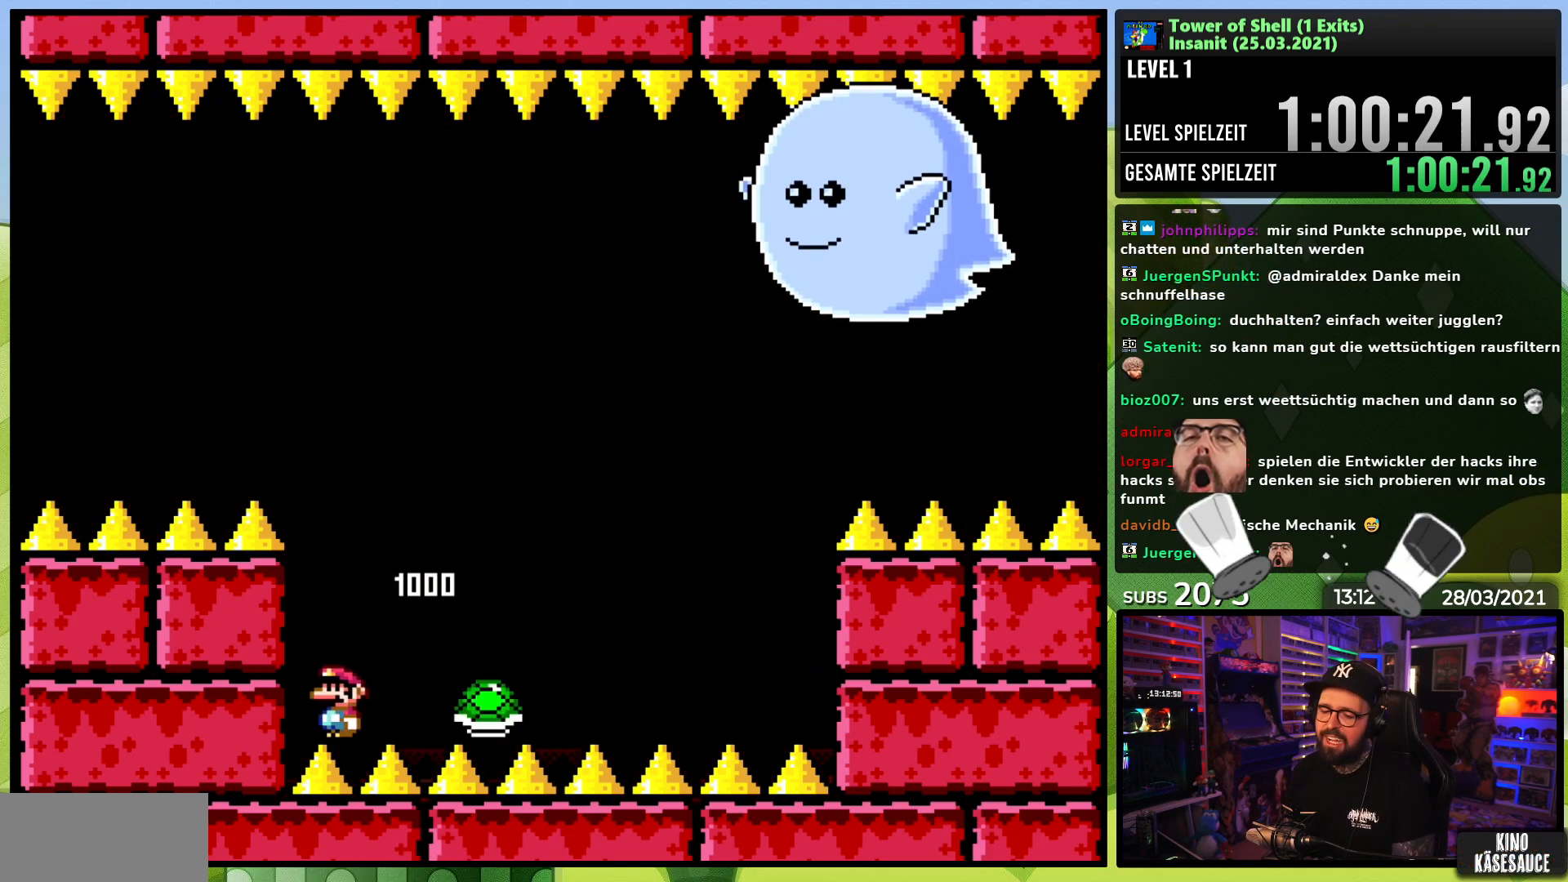
Gameplay with a controller (Nintendo layout); each line is a JSON object with the inputs held at the frame after it (dt_ms = milliseconds from this image to that frame). "events" lists button and stick changes between this image and that frame as [ms after this image, input, new state], when the widget could be followed in between. Not read: L3 R3.
{"dt_ms": 500, "buttons": ["B", "Y"], "events": [[267, "B", "down"], [267, "Y", "down"]]}
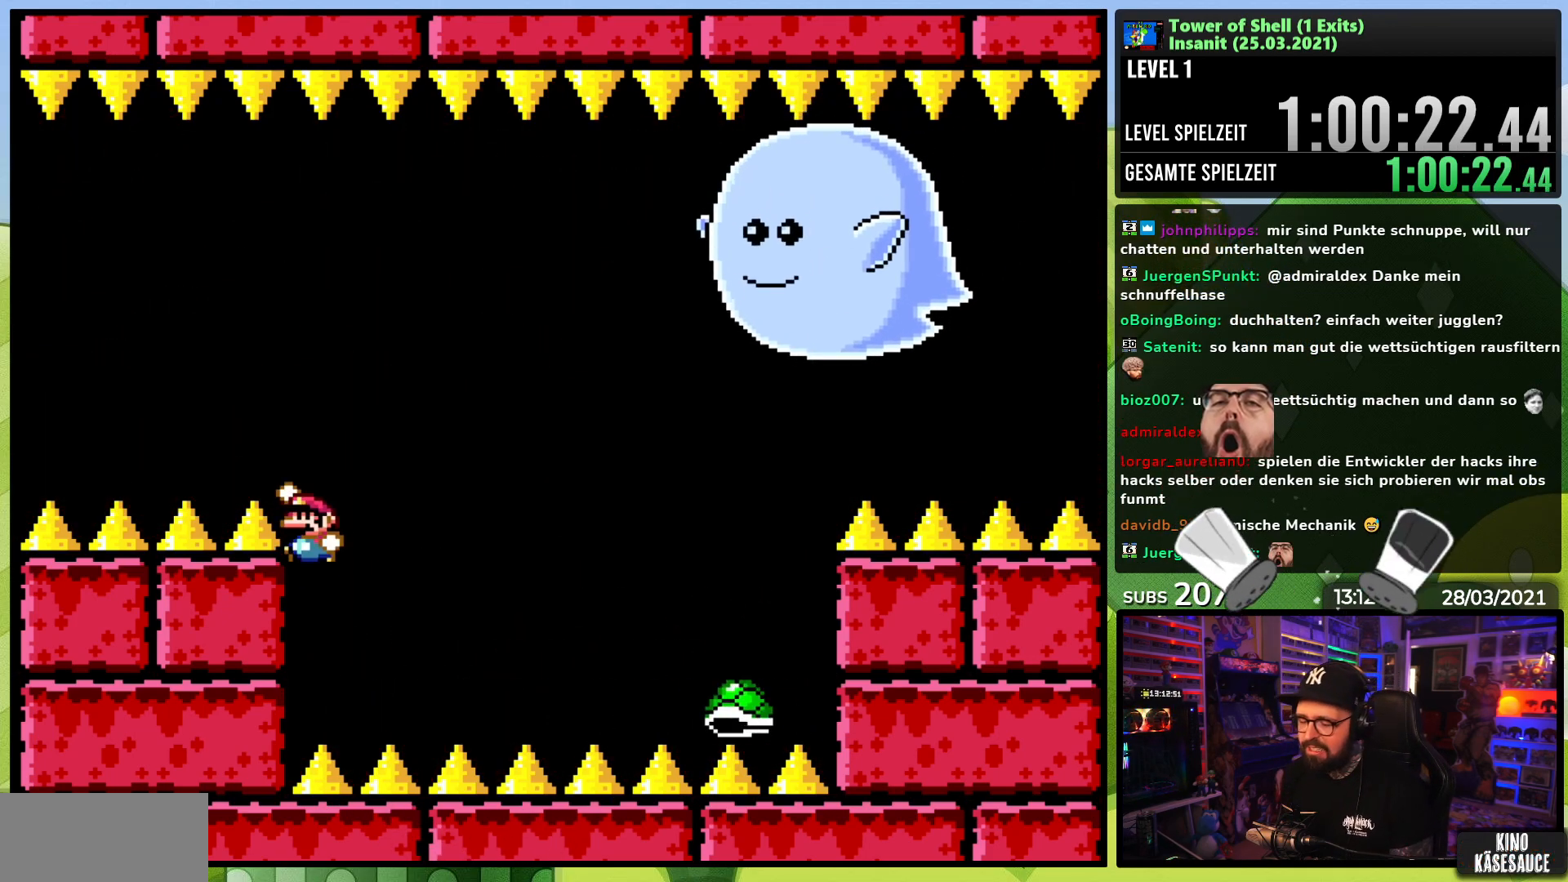
{"dt_ms": 500, "buttons": ["DPAD_RIGHT"], "events": [[67, "DPAD_LEFT", "down"], [233, "B", "up"], [250, "DPAD_LEFT", "up"], [250, "Y", "up"], [450, "DPAD_RIGHT", "down"]]}
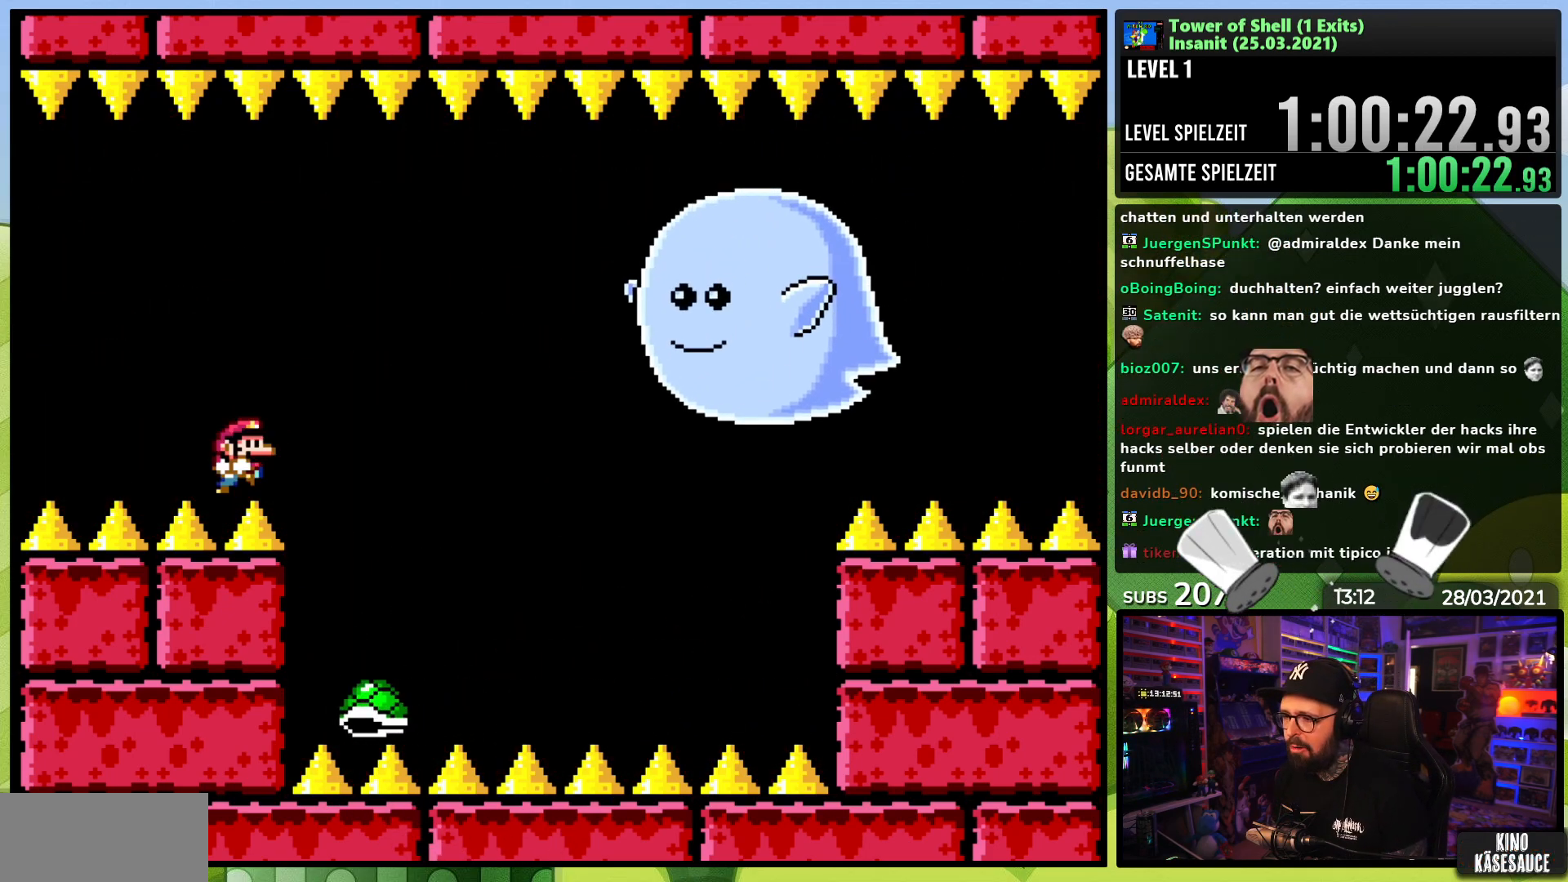
{"dt_ms": 500, "buttons": [], "events": [[83, "DPAD_RIGHT", "up"]]}
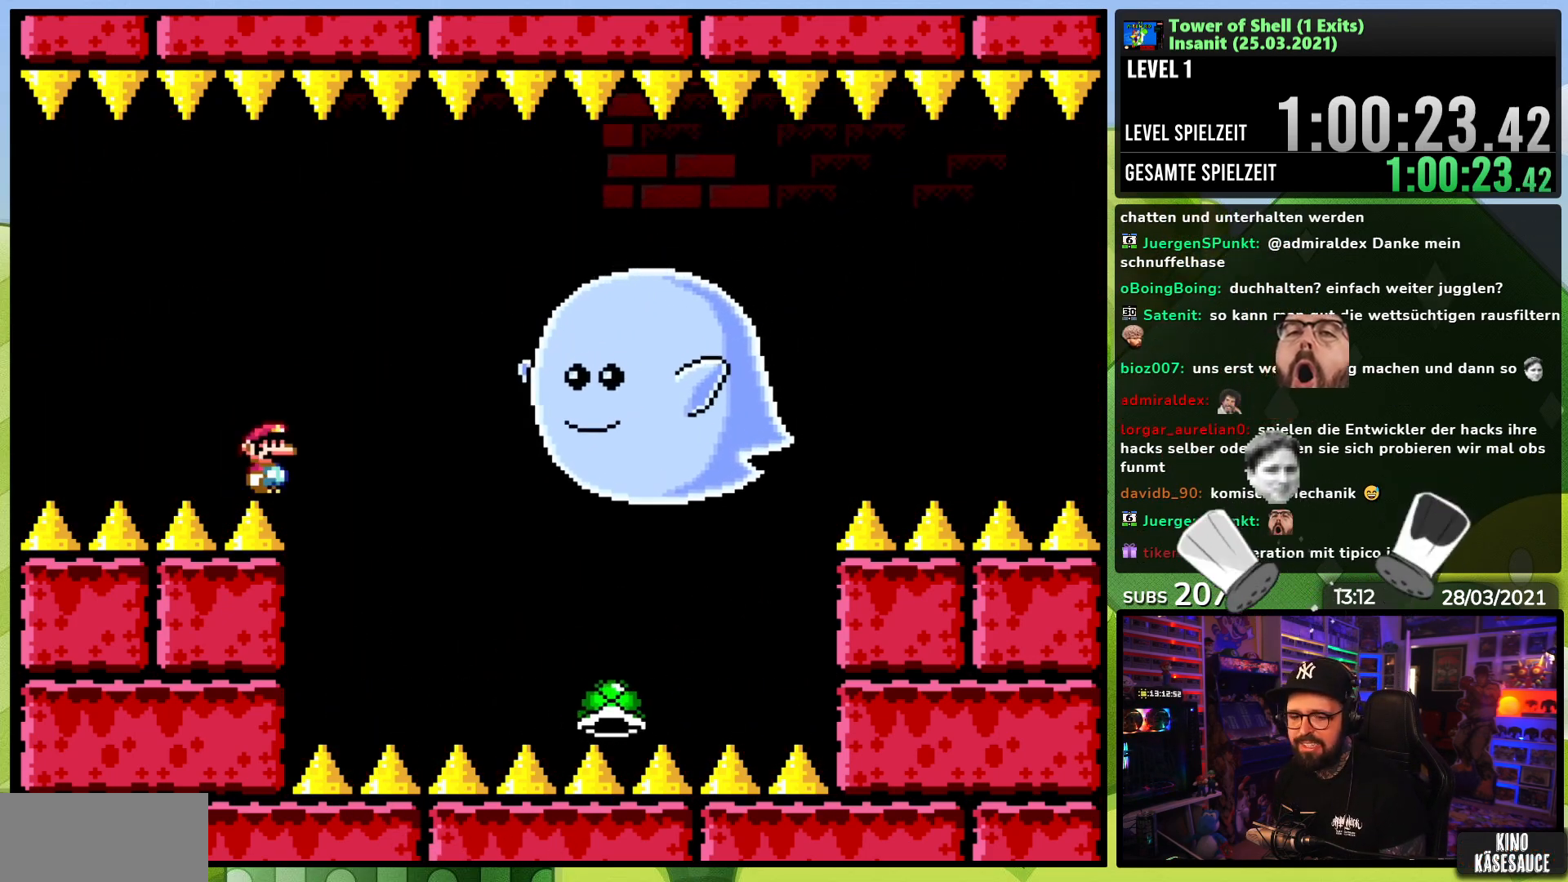
{"dt_ms": 500, "buttons": [], "events": []}
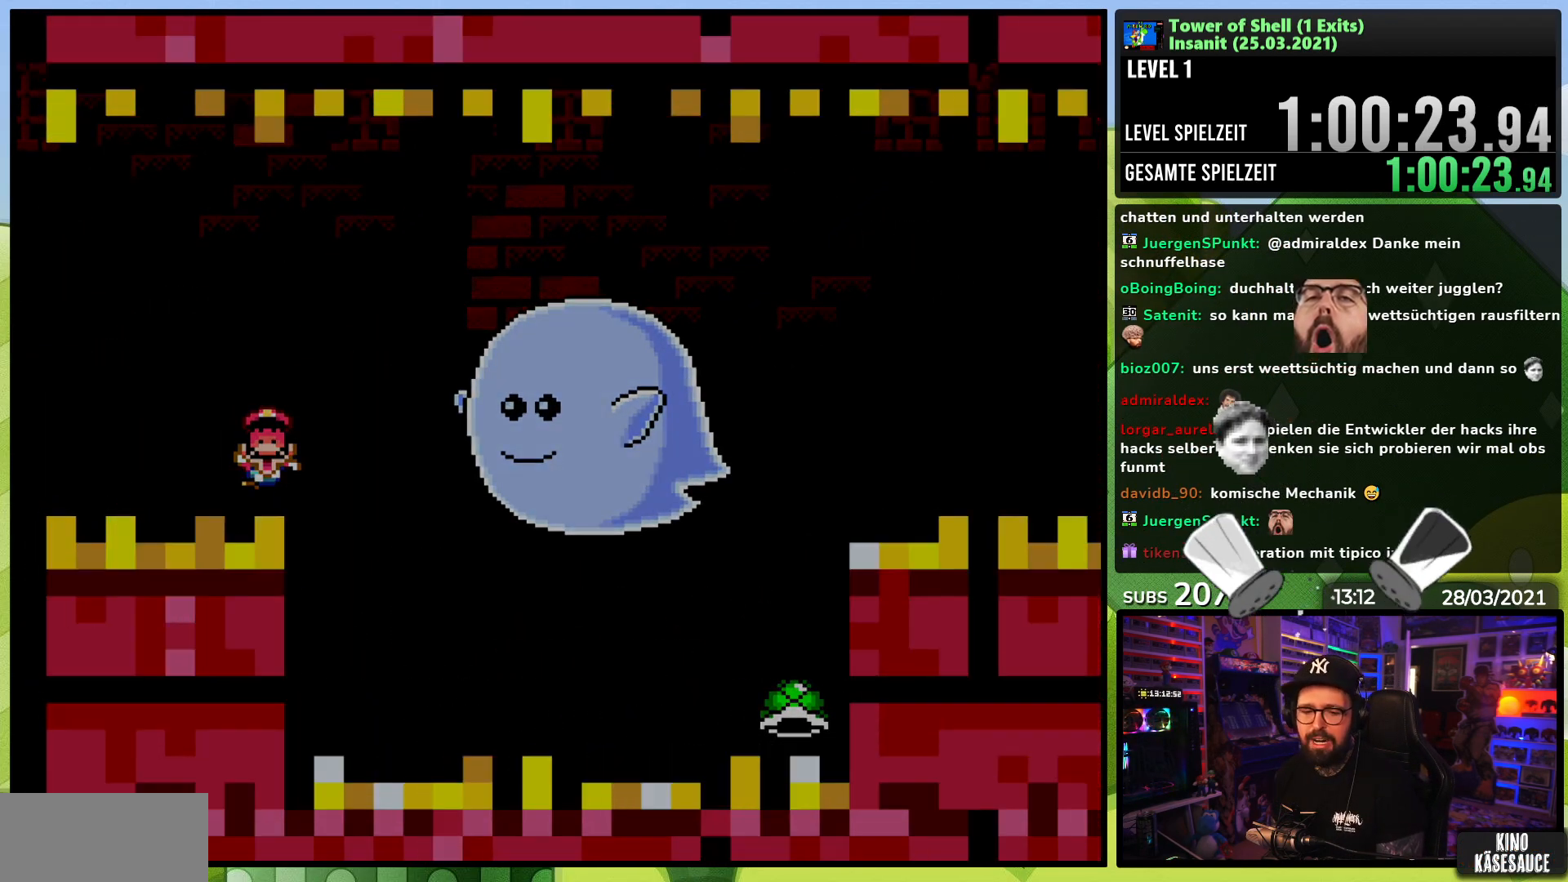
{"dt_ms": 500, "buttons": ["B", "Y"], "events": [[100, "B", "down"], [100, "Y", "down"]]}
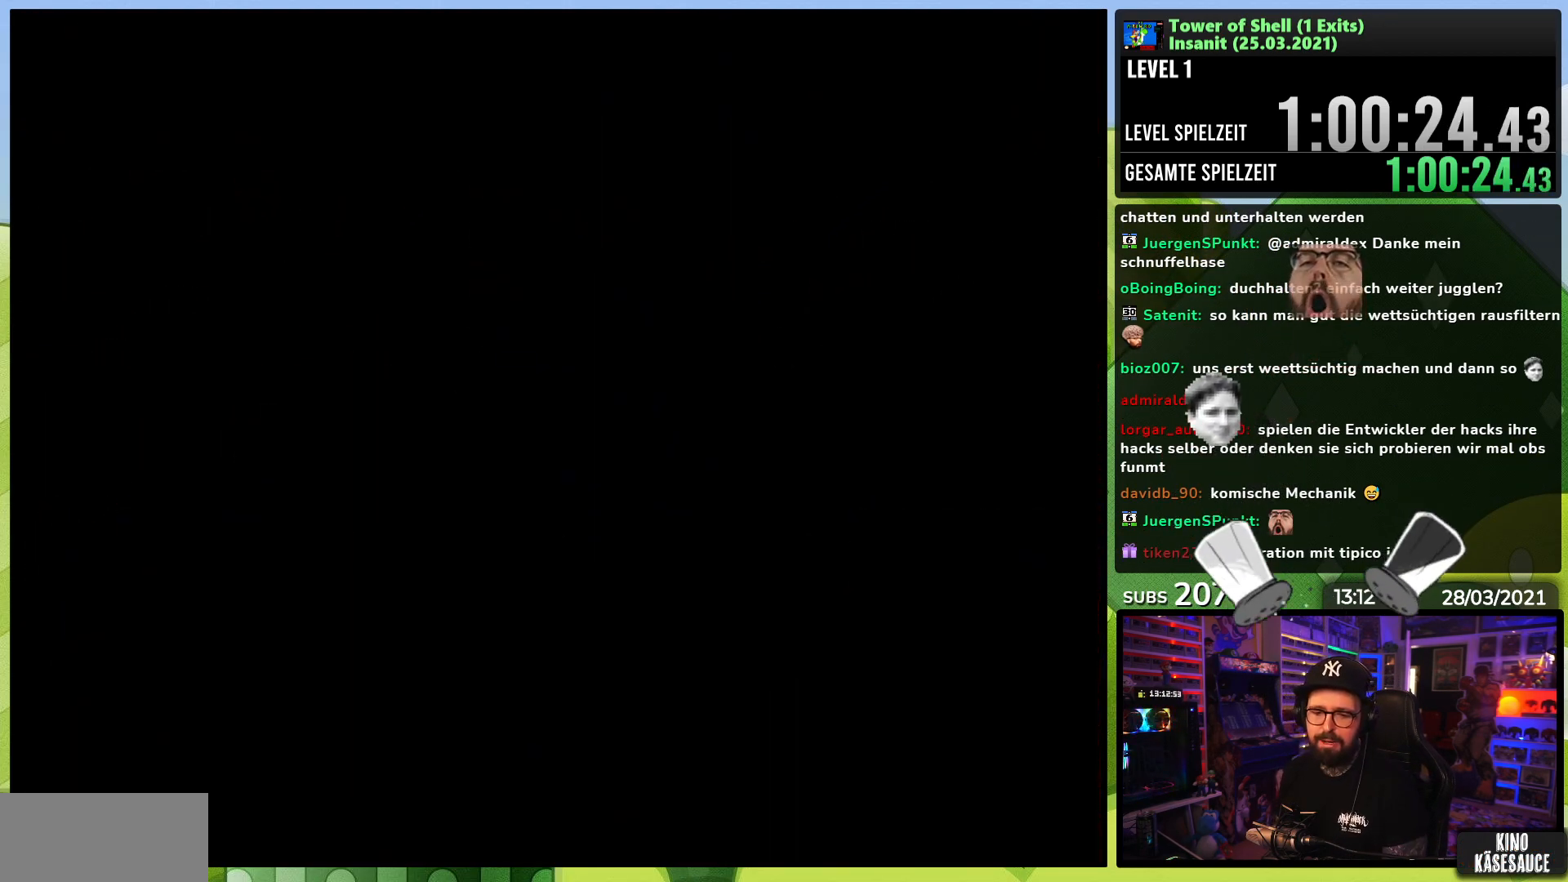
{"dt_ms": 500, "buttons": ["B", "Y"], "events": [[83, "B", "up"], [83, "Y", "up"], [433, "B", "down"], [433, "Y", "down"]]}
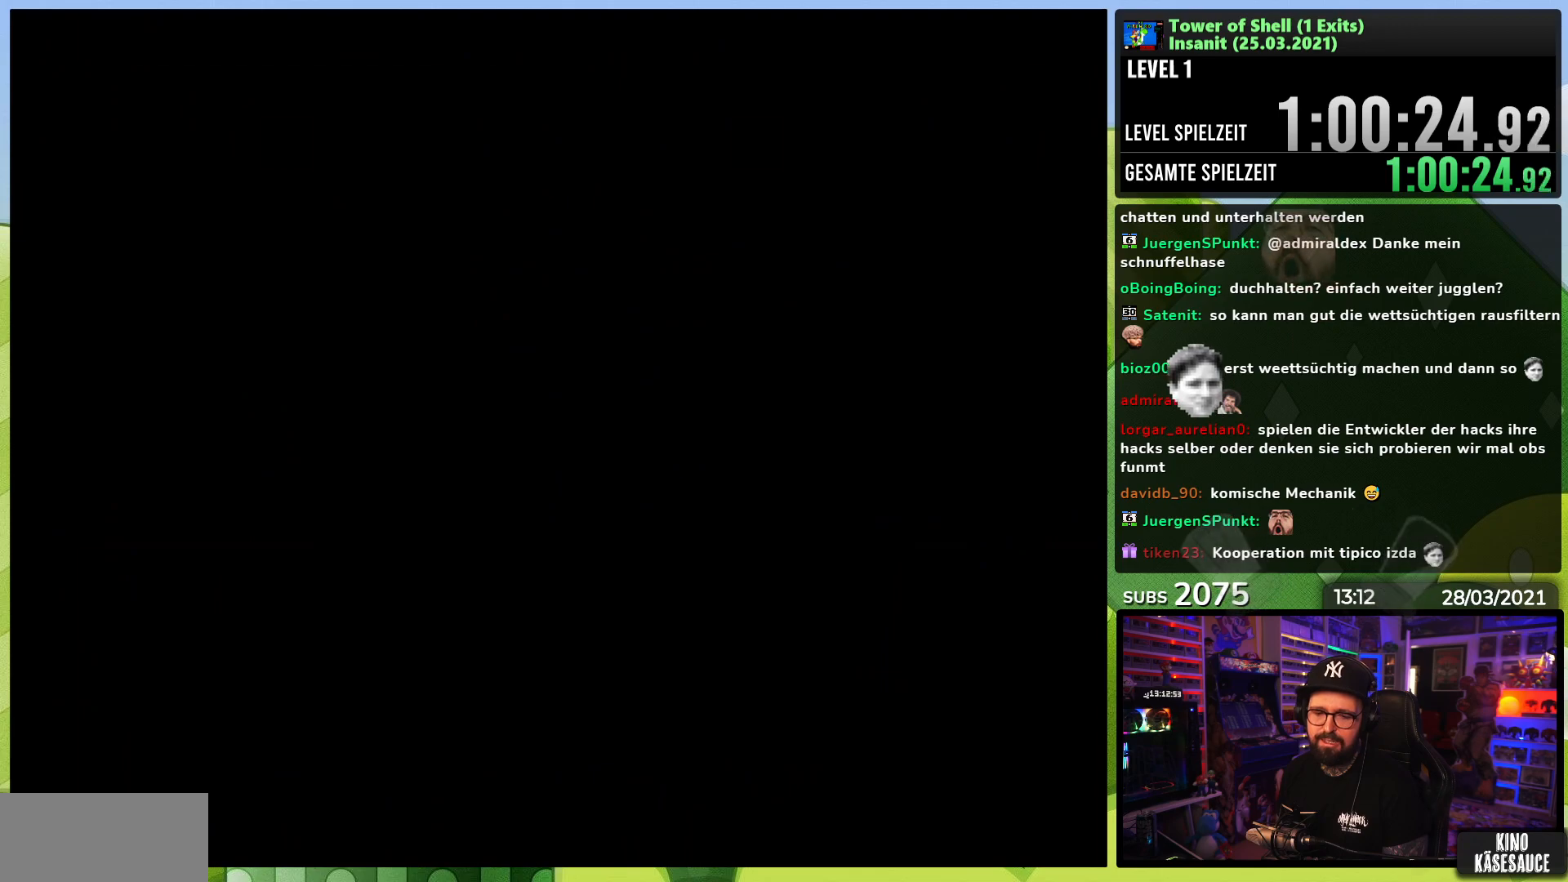
{"dt_ms": 500, "buttons": ["B", "Y"], "events": []}
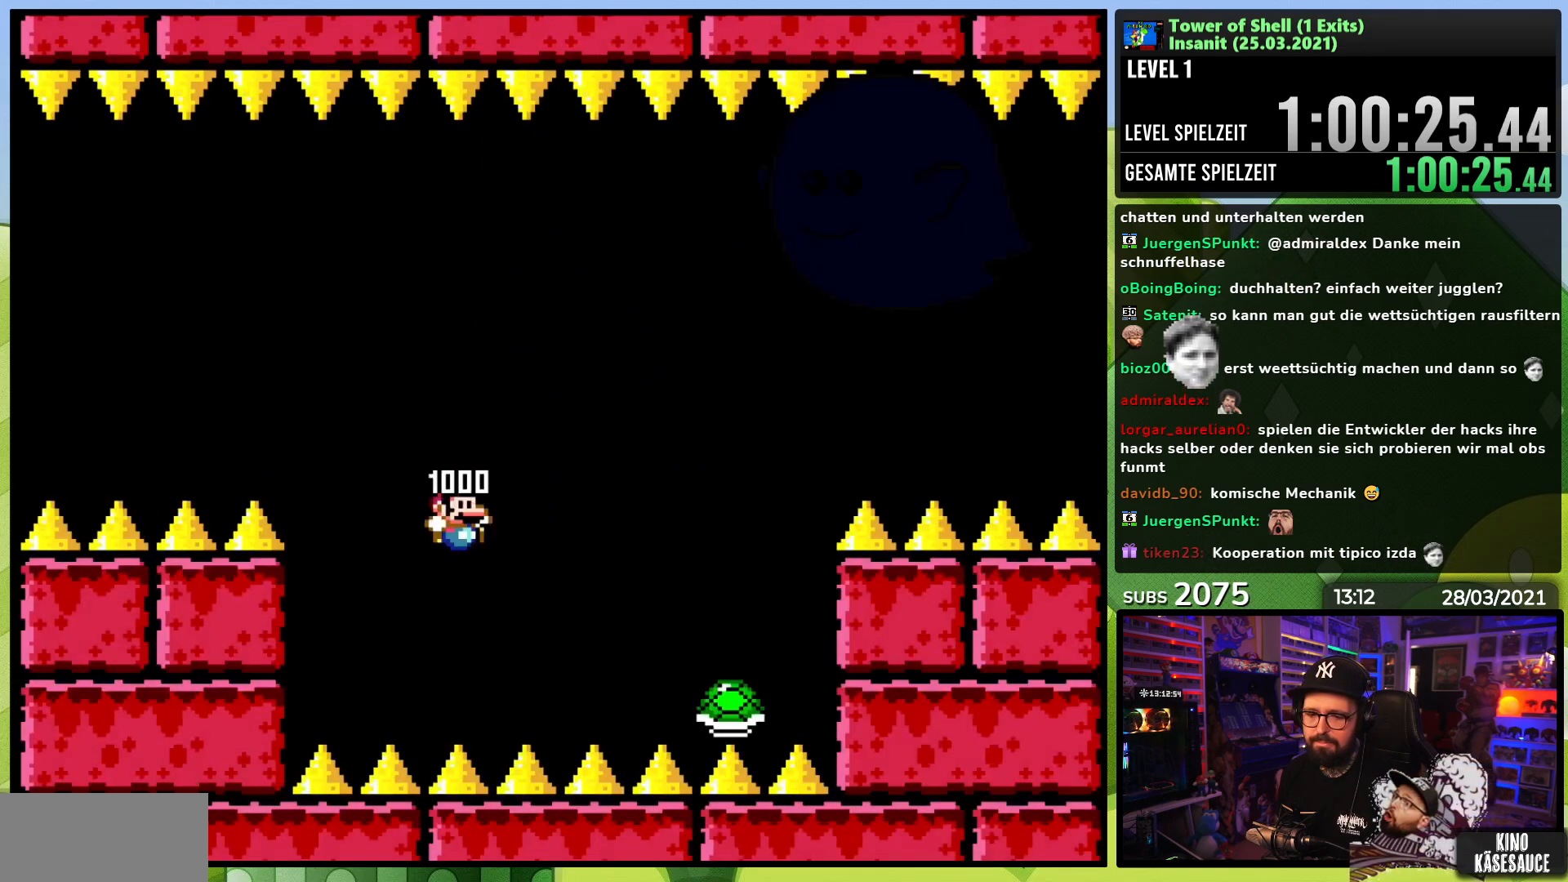
{"dt_ms": 500, "buttons": ["B", "Y"], "events": []}
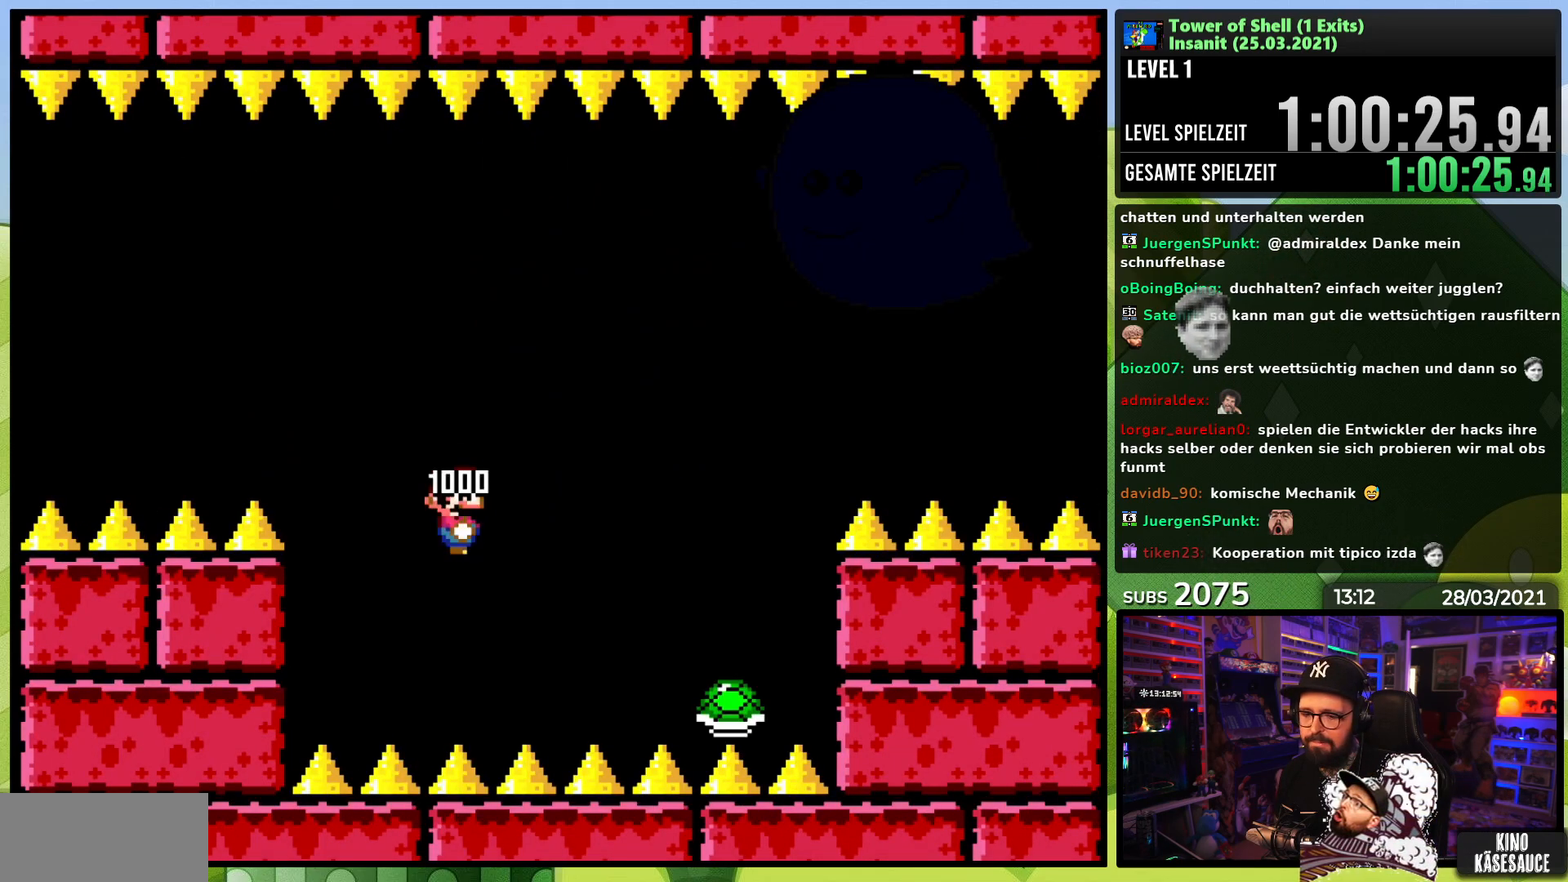
{"dt_ms": 500, "buttons": ["B", "Y"], "events": []}
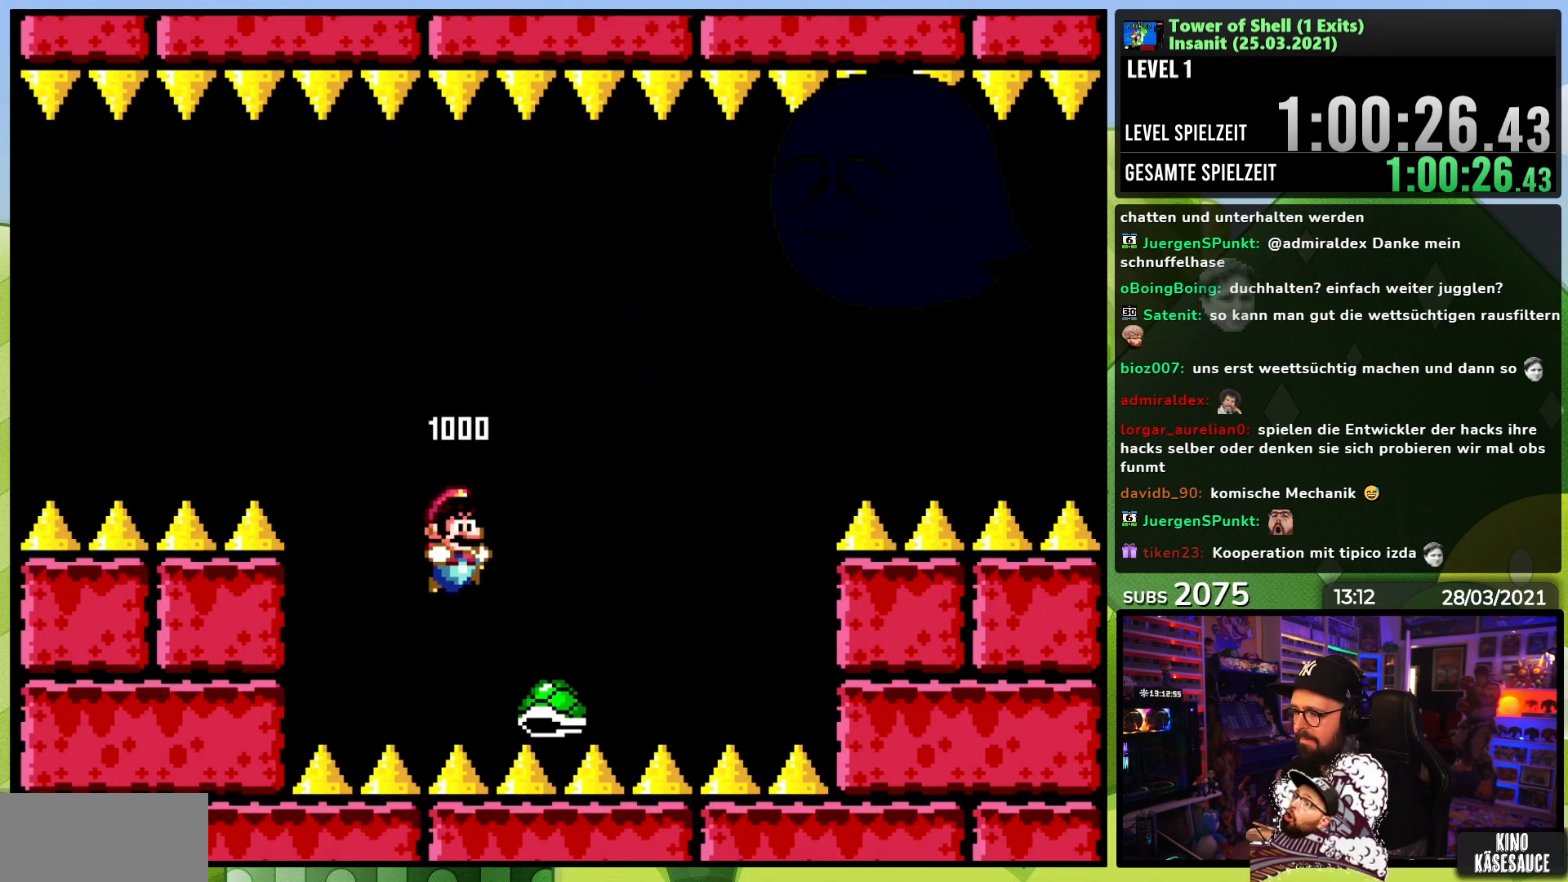
{"dt_ms": 500, "buttons": ["B", "Y"], "events": [[250, "Y", "up"], [267, "DPAD_RIGHT", "down"], [300, "Y", "down"], [383, "DPAD_RIGHT", "up"]]}
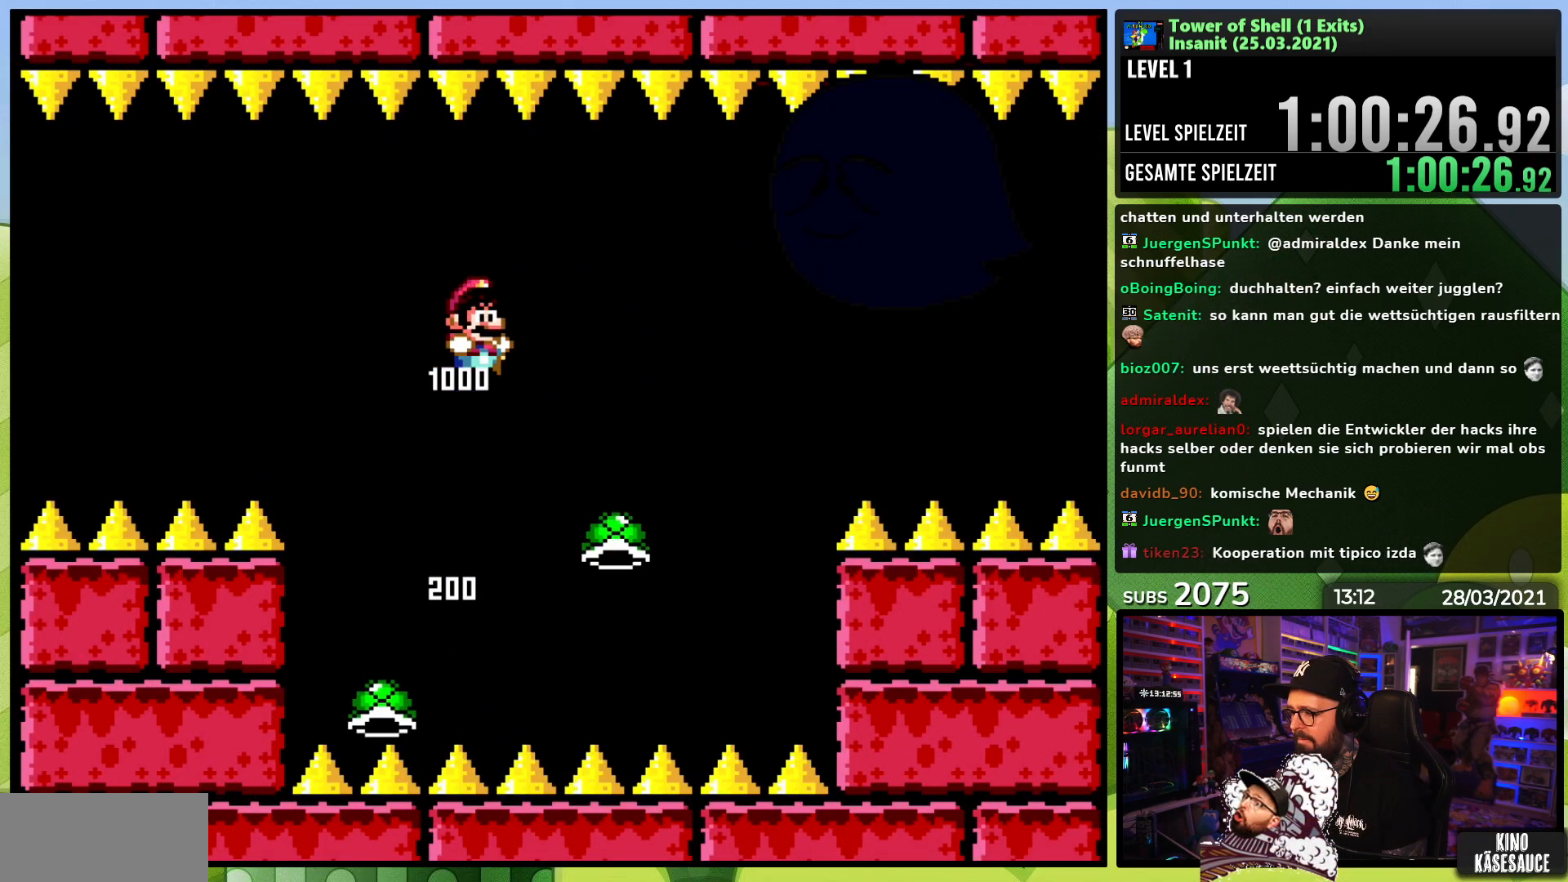
{"dt_ms": 500, "buttons": ["B", "Y", "DPAD_LEFT"], "events": [[300, "B", "up"], [383, "DPAD_LEFT", "down"], [450, "B", "down"]]}
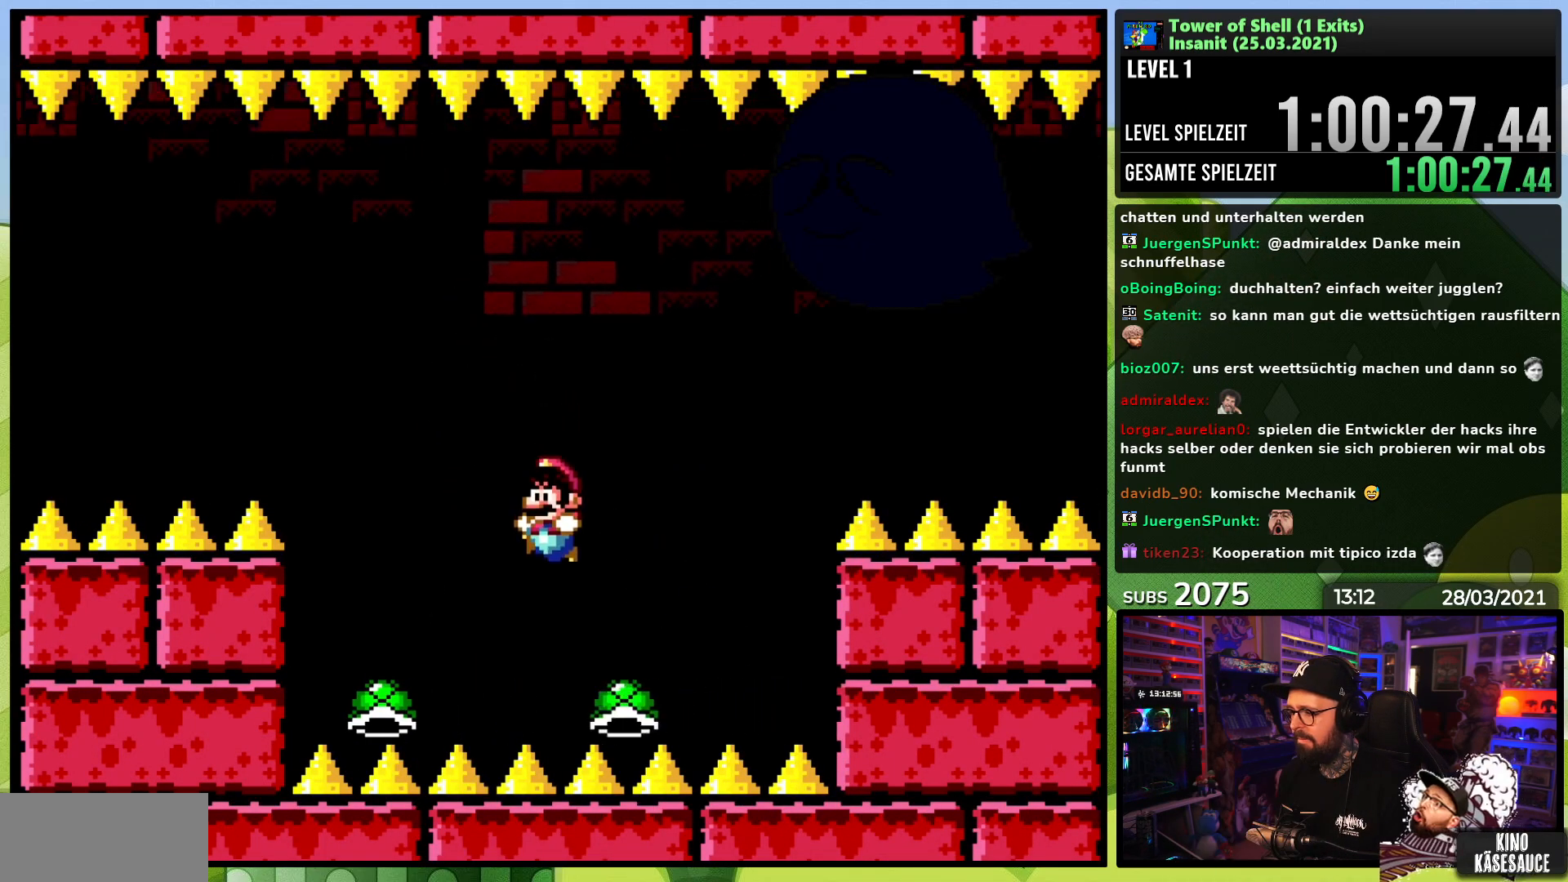
{"dt_ms": 500, "buttons": ["B", "Y"], "events": [[100, "DPAD_LEFT", "up"], [133, "DPAD_RIGHT", "down"], [217, "Y", "up"], [267, "DPAD_RIGHT", "up"], [267, "Y", "down"]]}
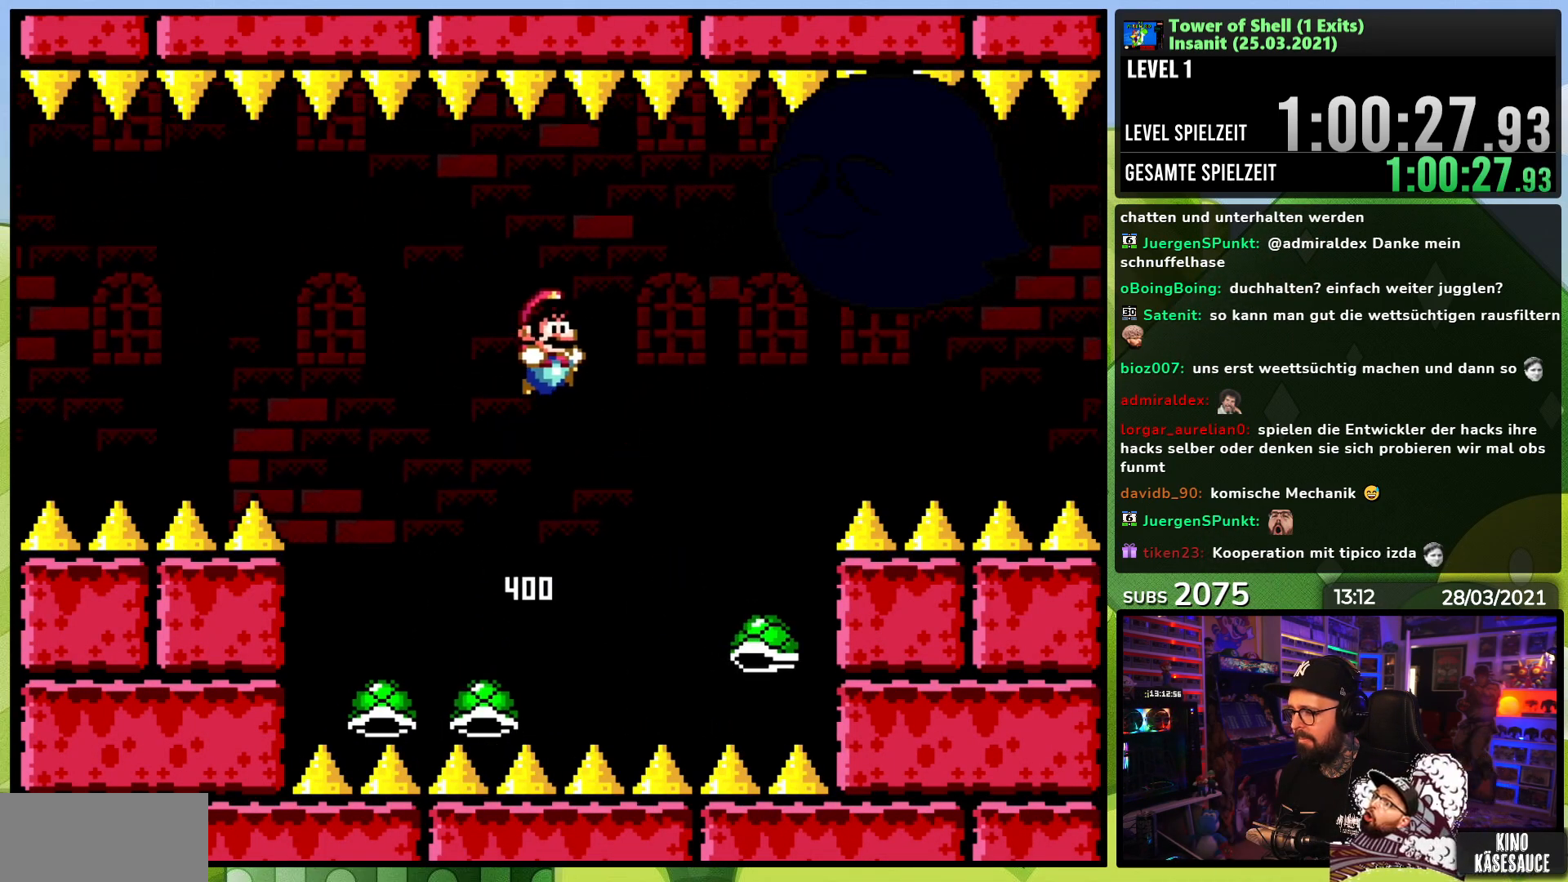
{"dt_ms": 500, "buttons": ["Y", "DPAD_LEFT"], "events": [[33, "DPAD_LEFT", "down"], [167, "DPAD_LEFT", "up"], [200, "B", "up"], [233, "DPAD_LEFT", "down"]]}
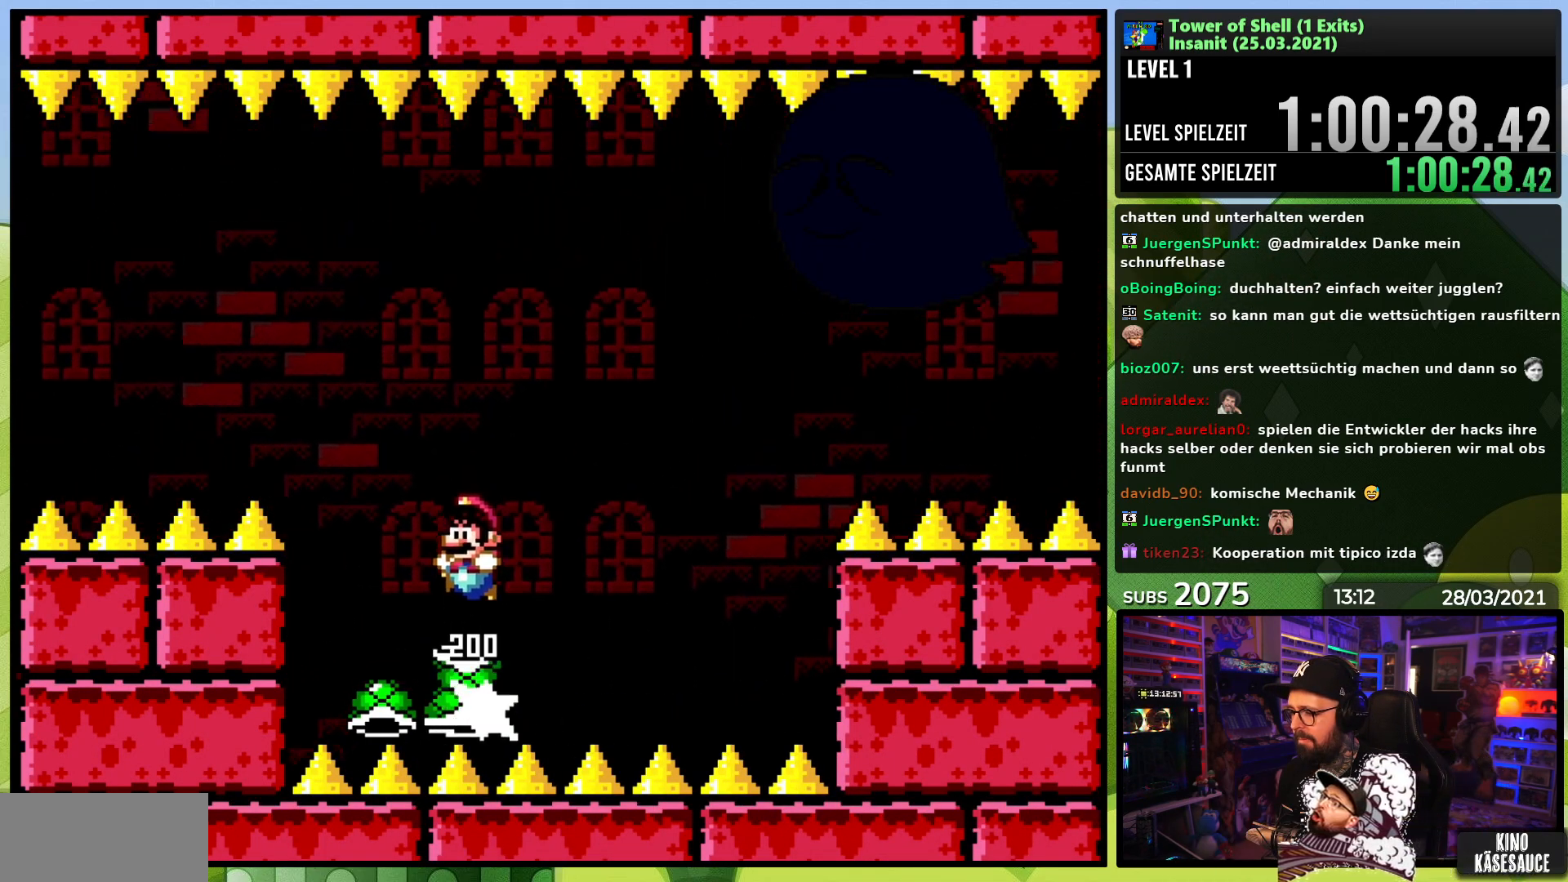
{"dt_ms": 500, "buttons": ["B", "Y"], "events": [[33, "B", "down"], [33, "DPAD_LEFT", "up"], [83, "DPAD_RIGHT", "down"], [133, "DPAD_UP", "down"], [183, "DPAD_UP", "up"], [200, "Y", "up"], [250, "Y", "down"], [300, "DPAD_RIGHT", "up"], [367, "DPAD_RIGHT", "down"], [450, "DPAD_RIGHT", "up"]]}
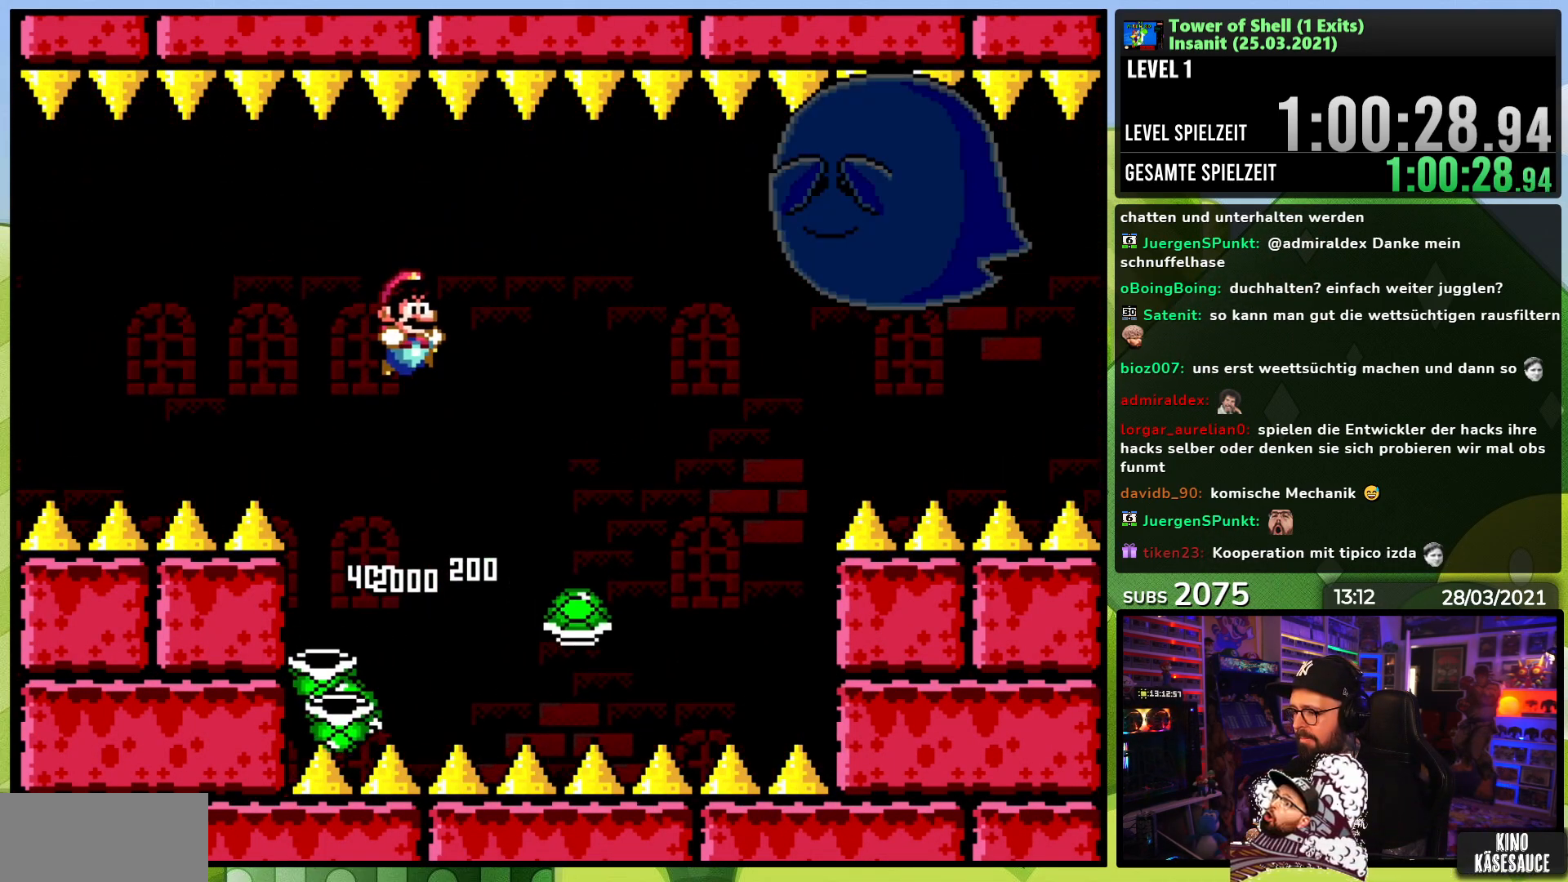
{"dt_ms": 500, "buttons": ["B", "Y", "DPAD_LEFT"], "events": [[500, "DPAD_LEFT", "down"]]}
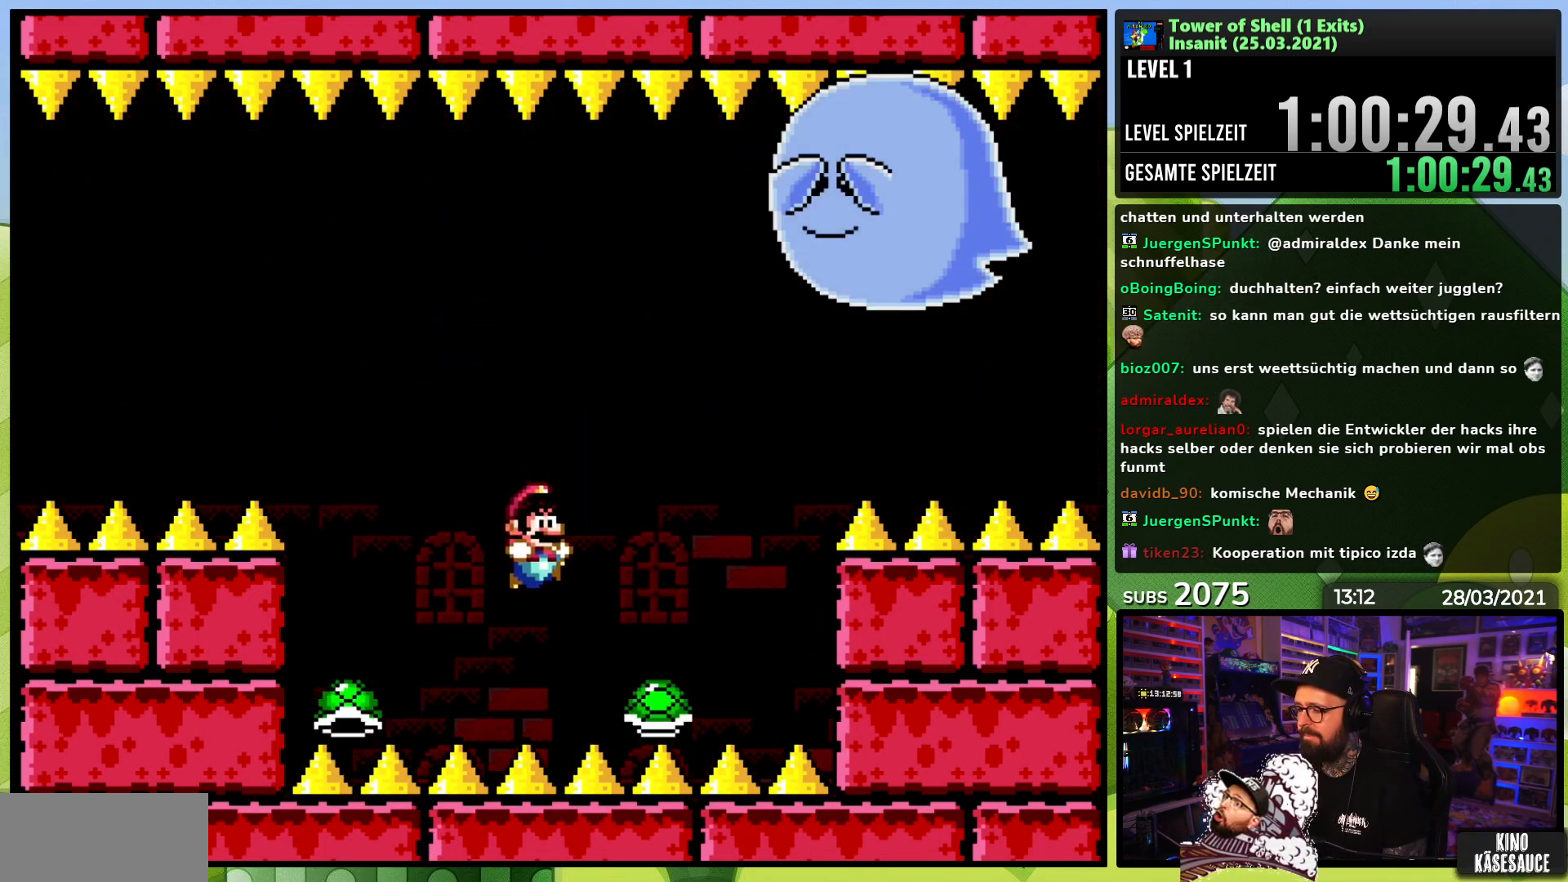
{"dt_ms": 500, "buttons": ["B", "Y"], "events": [[150, "DPAD_LEFT", "up"], [150, "DPAD_RIGHT", "down"], [233, "Y", "up"], [267, "DPAD_RIGHT", "up"], [300, "Y", "down"], [350, "DPAD_LEFT", "down"], [450, "DPAD_LEFT", "up"]]}
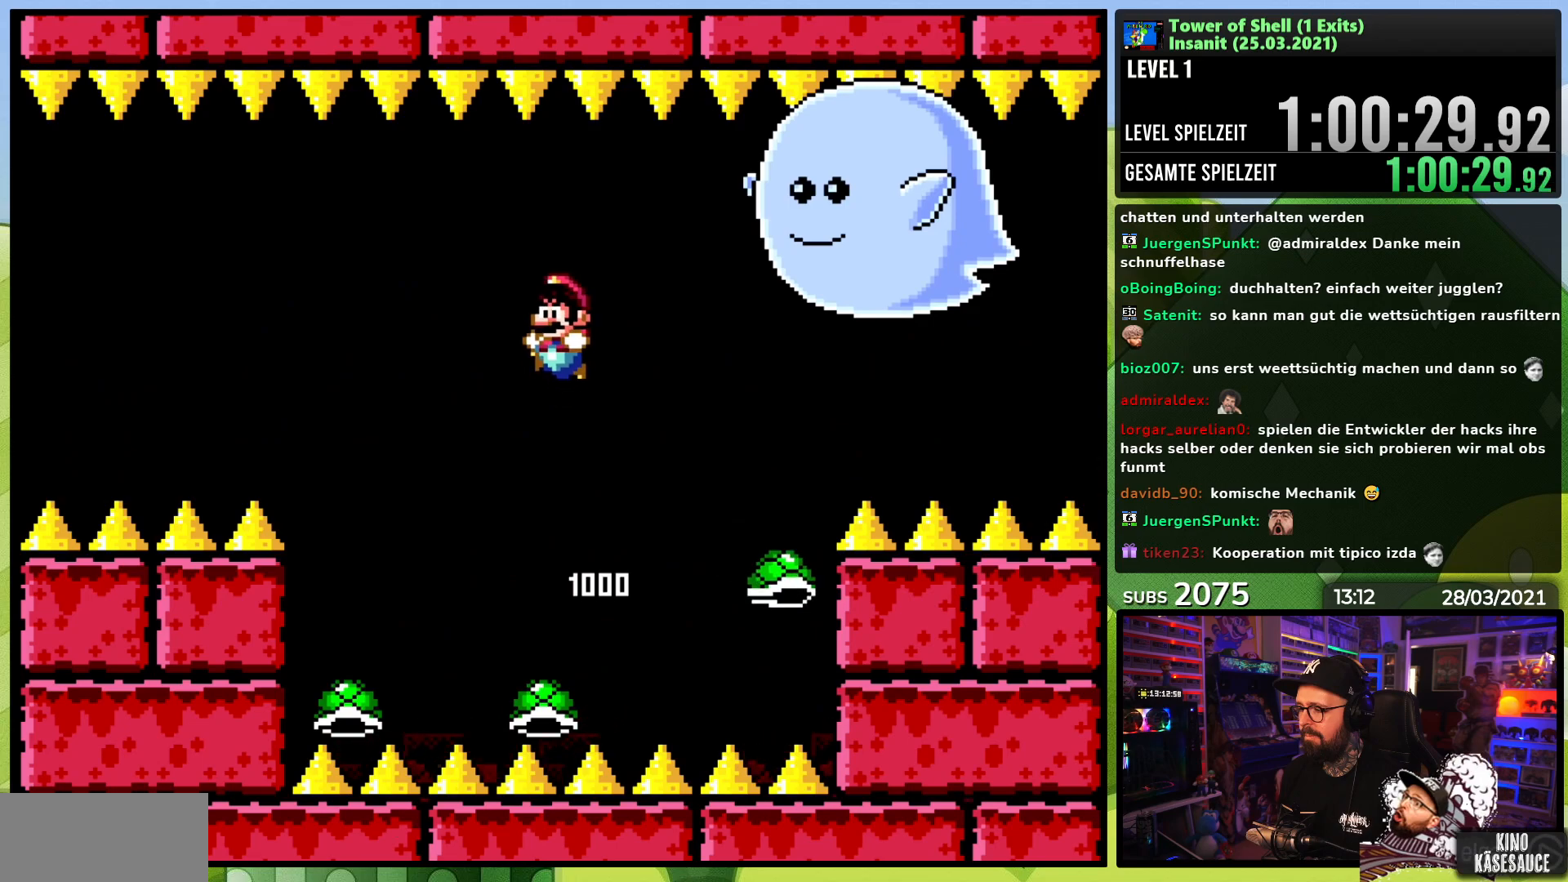
{"dt_ms": 500, "buttons": ["B", "Y"], "events": [[133, "B", "up"], [200, "DPAD_LEFT", "down"], [433, "DPAD_LEFT", "up"], [500, "B", "down"]]}
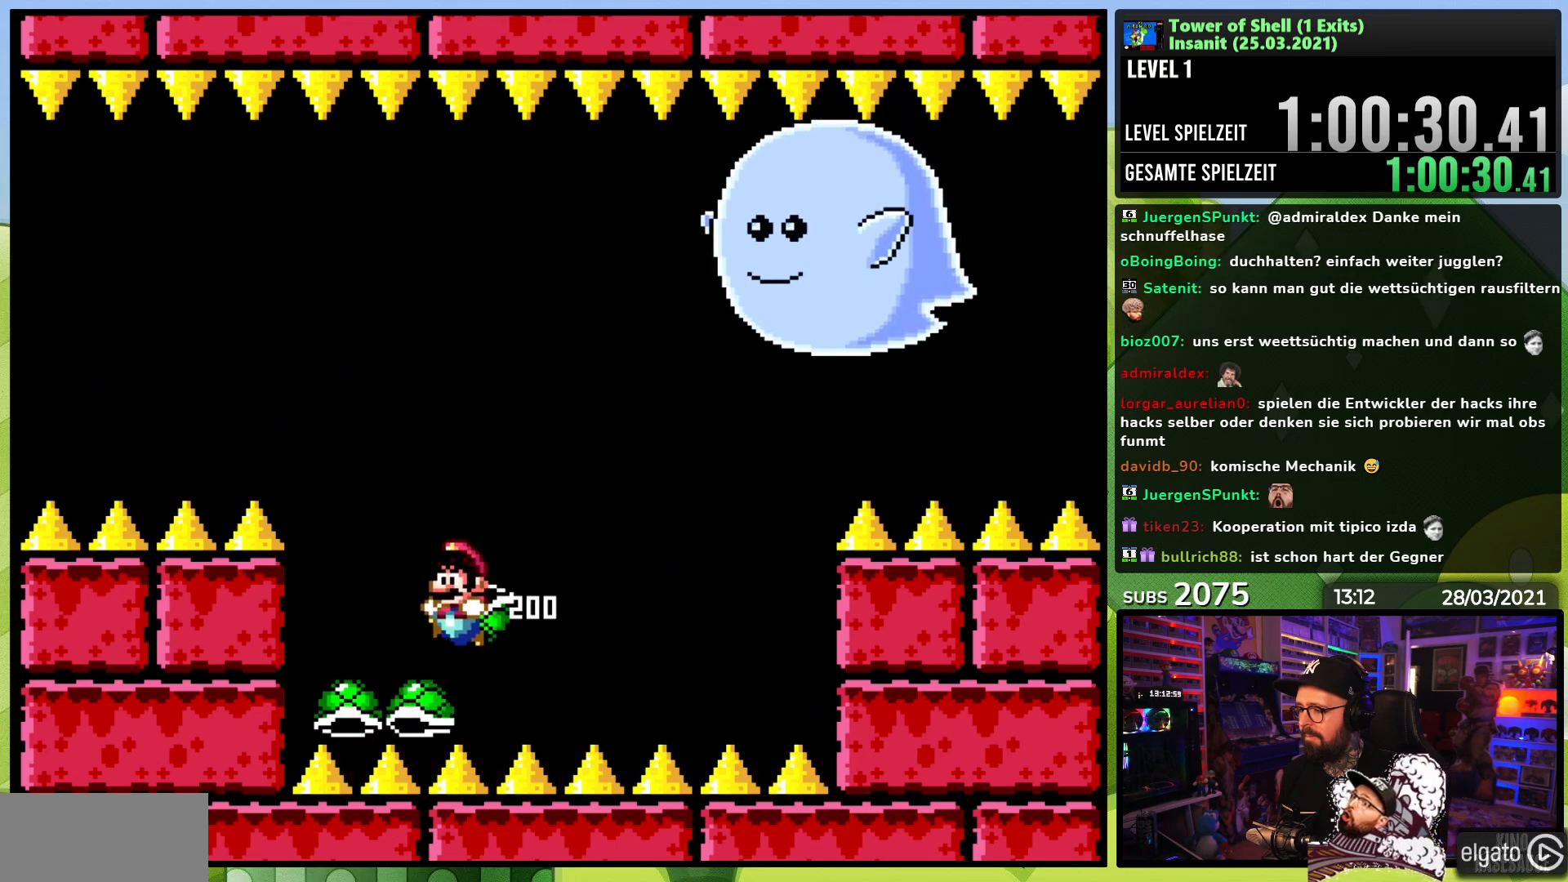
{"dt_ms": 500, "buttons": ["B", "Y"], "events": [[17, "DPAD_RIGHT", "down"], [183, "DPAD_RIGHT", "up"], [183, "Y", "up"], [250, "Y", "down"]]}
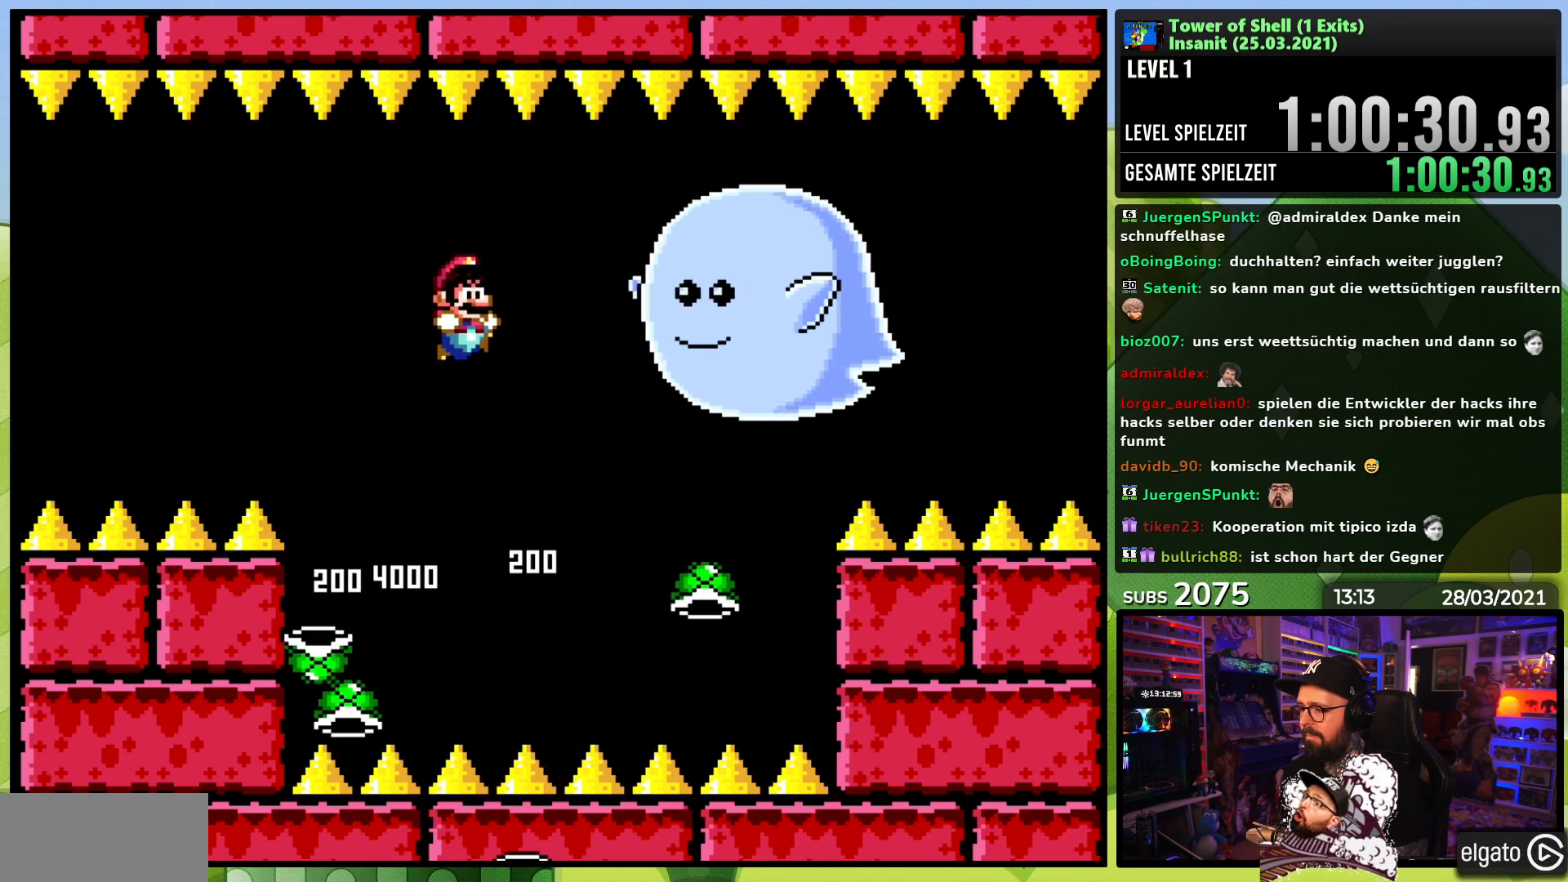
{"dt_ms": 500, "buttons": ["B", "Y", "DPAD_LEFT"], "events": [[117, "DPAD_RIGHT", "down"], [167, "B", "up"], [250, "DPAD_RIGHT", "up"], [283, "DPAD_UP", "down"], [300, "DPAD_LEFT", "down"], [300, "DPAD_UP", "up"], [350, "B", "down"]]}
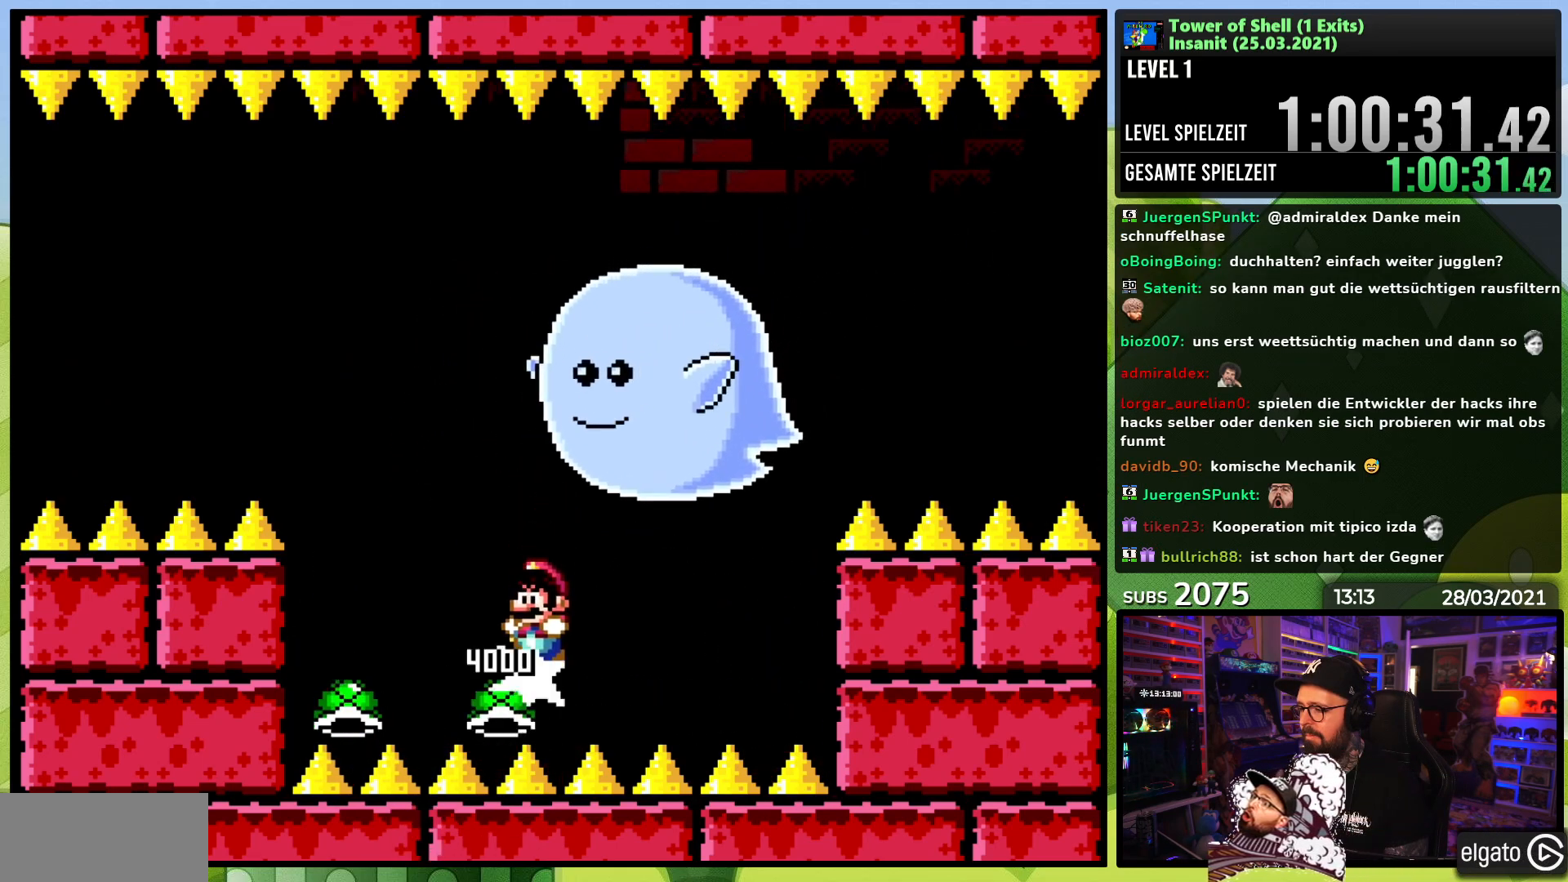
{"dt_ms": 500, "buttons": ["B", "Y"], "events": [[17, "DPAD_LEFT", "up"], [33, "DPAD_RIGHT", "down"], [83, "Y", "up"], [150, "DPAD_RIGHT", "up"], [150, "Y", "down"], [417, "Y", "up"], [467, "Y", "down"]]}
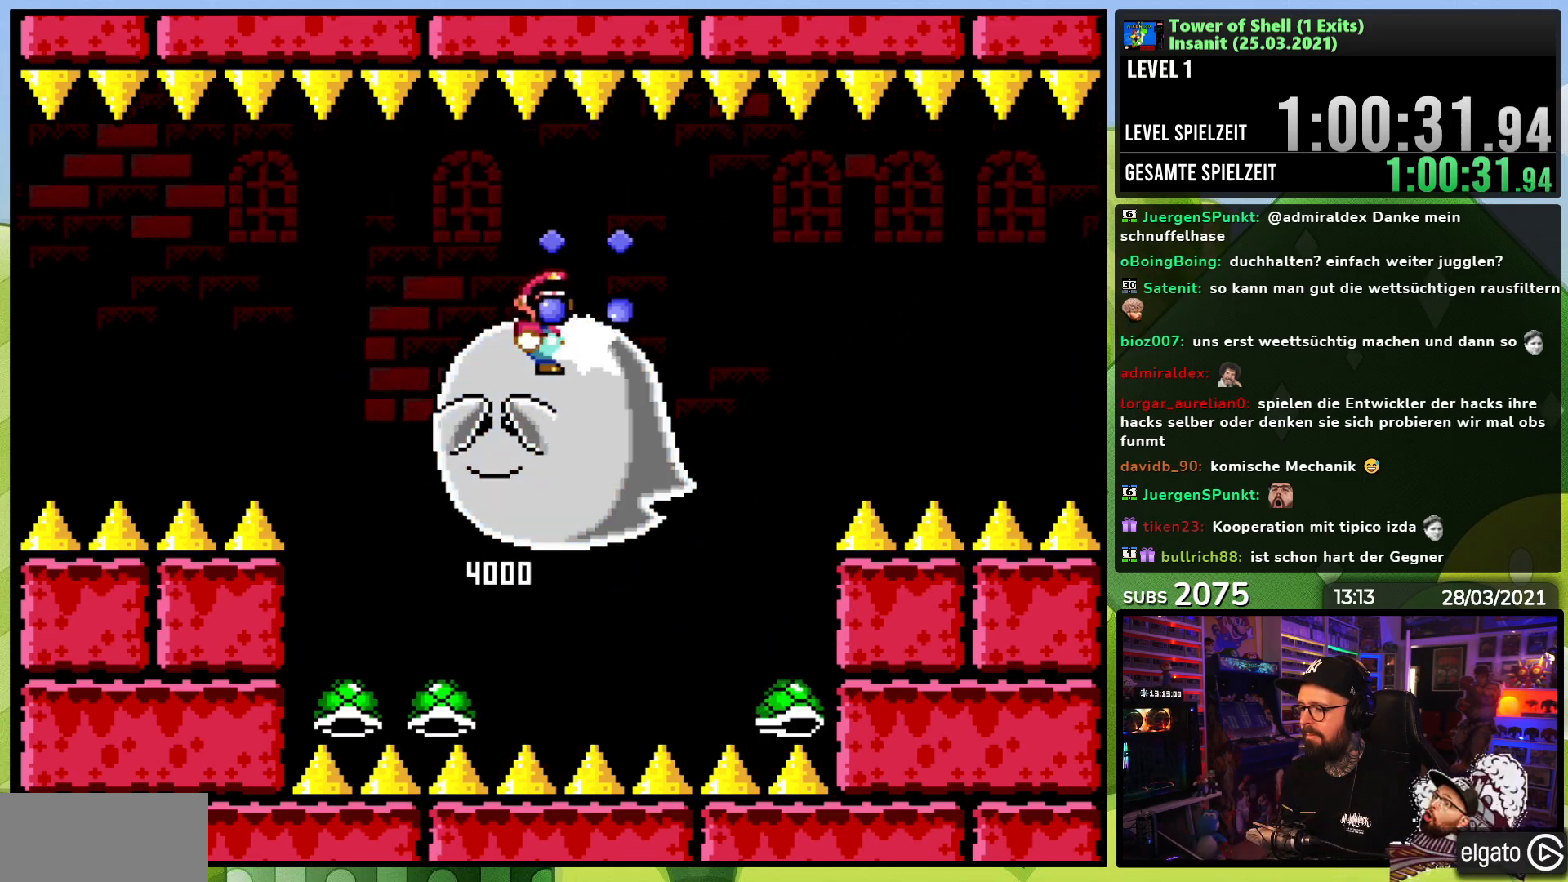
{"dt_ms": 500, "buttons": ["B", "Y", "DPAD_RIGHT"], "events": [[17, "DPAD_LEFT", "down"], [33, "Y", "up"], [100, "Y", "down"], [150, "DPAD_LEFT", "up"], [200, "B", "up"], [233, "DPAD_LEFT", "down"], [450, "B", "down"], [483, "DPAD_DOWN", "down"], [500, "DPAD_DOWN", "up"], [500, "DPAD_LEFT", "up"], [500, "DPAD_RIGHT", "down"]]}
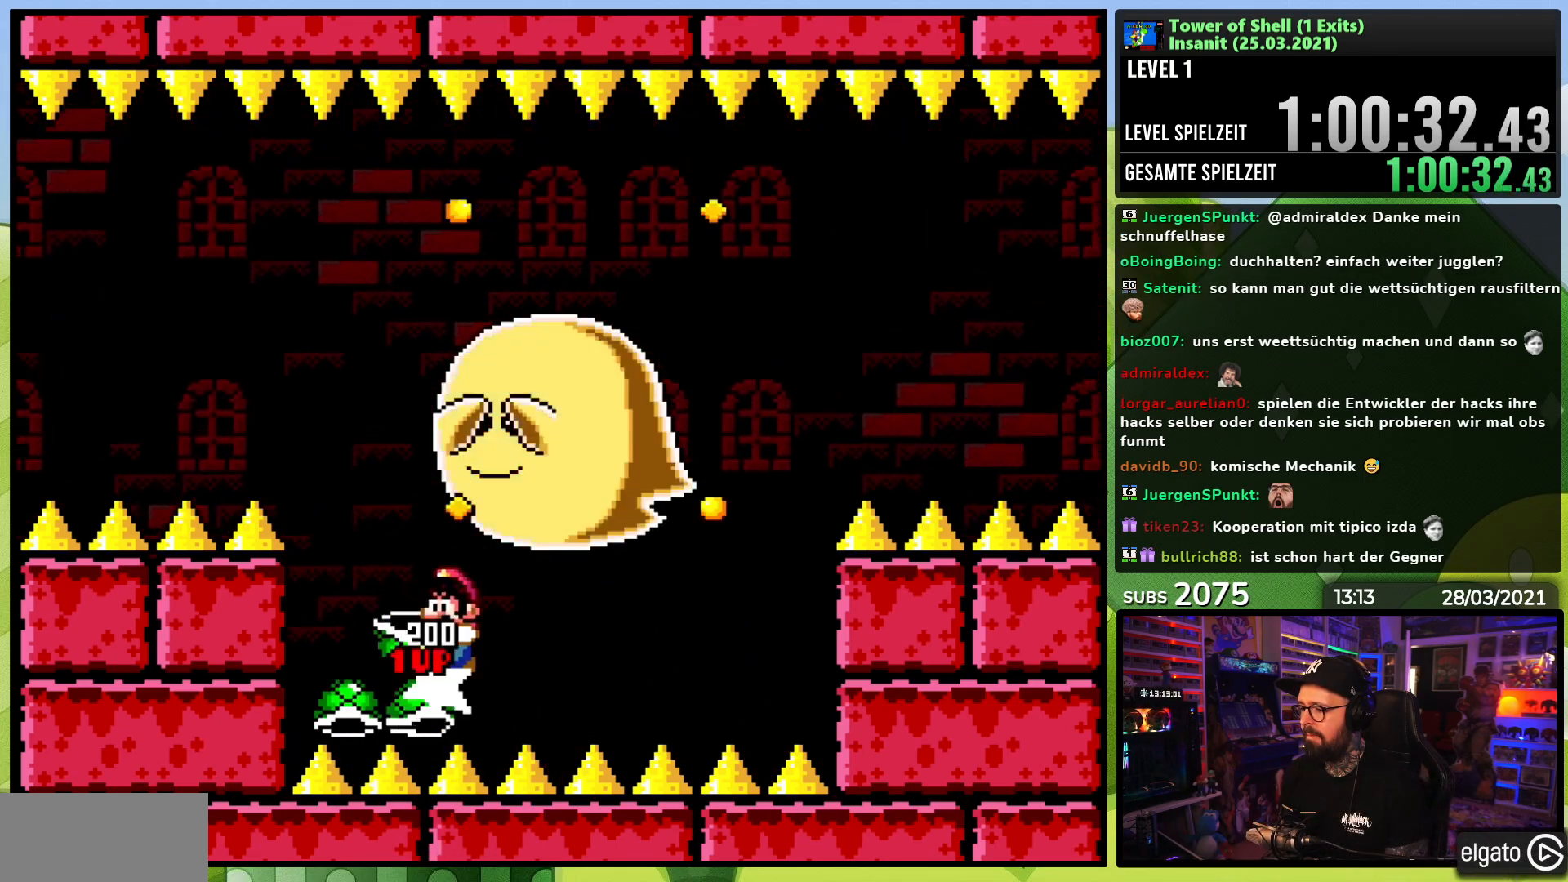
{"dt_ms": 500, "buttons": ["B", "Y"], "events": [[133, "DPAD_RIGHT", "up"], [183, "Y", "up"], [267, "Y", "down"]]}
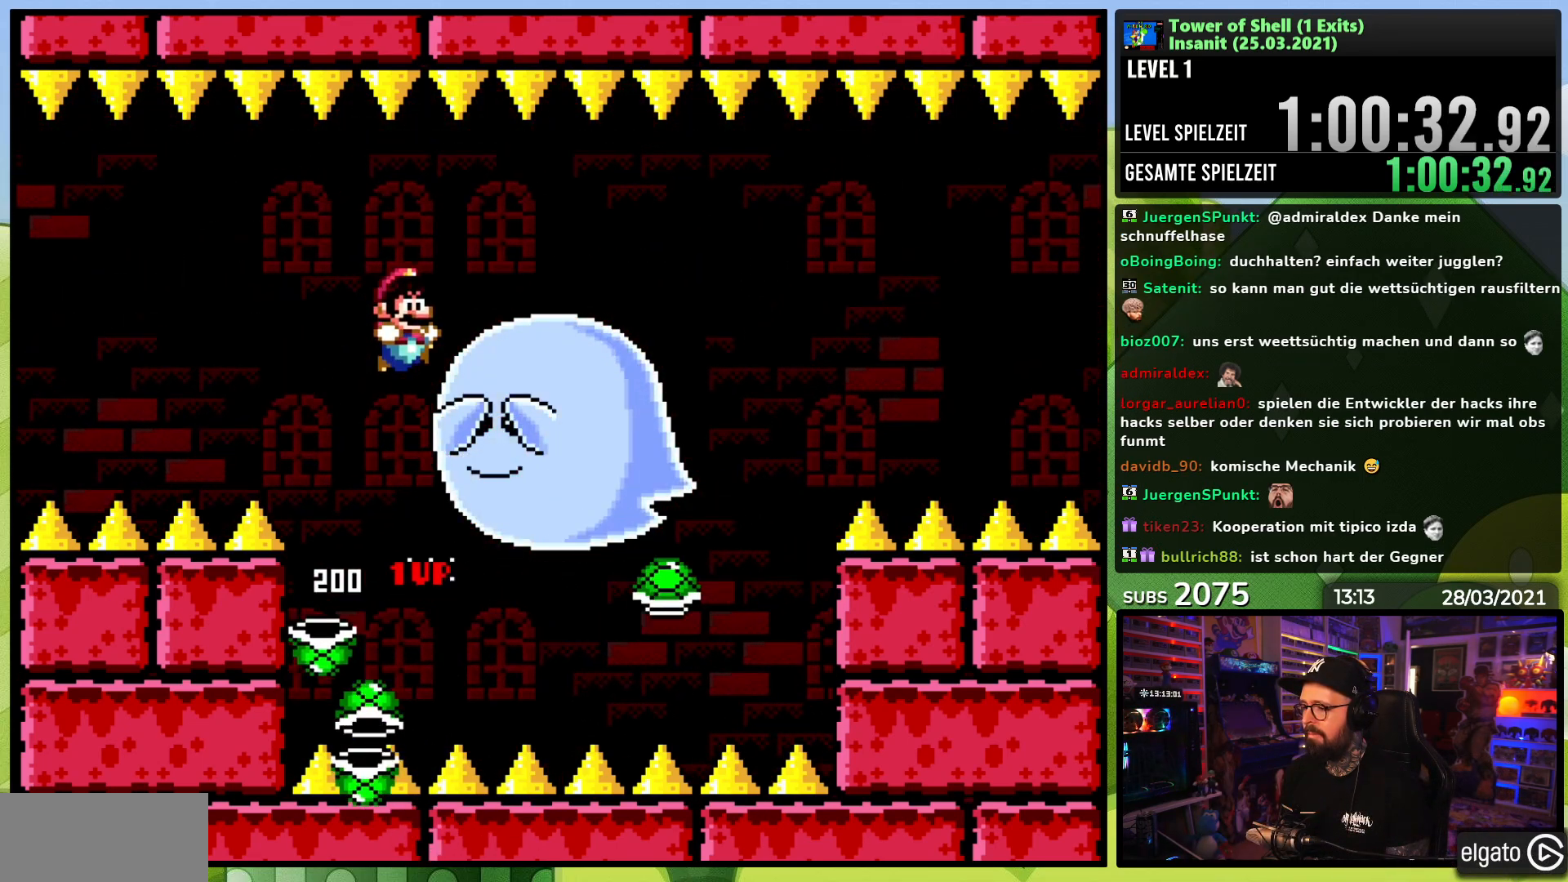
{"dt_ms": 500, "buttons": ["B", "Y", "DPAD_LEFT"], "events": [[17, "DPAD_RIGHT", "down"], [267, "DPAD_RIGHT", "up"], [300, "B", "up"], [367, "B", "down"], [367, "DPAD_LEFT", "down"]]}
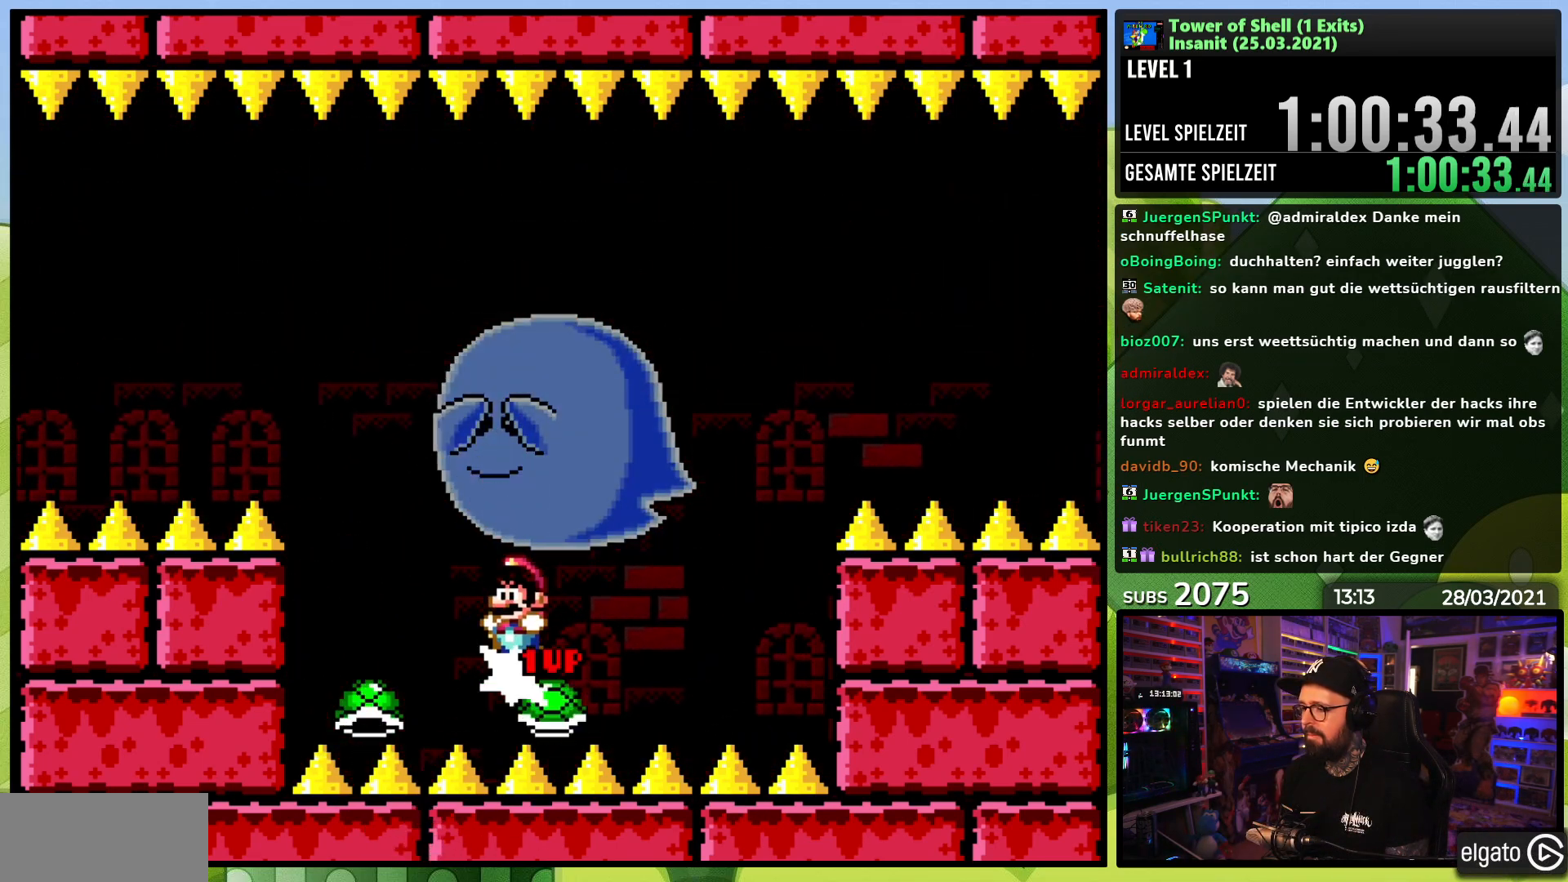
{"dt_ms": 500, "buttons": ["B", "Y"], "events": [[50, "DPAD_LEFT", "up"], [67, "DPAD_RIGHT", "down"], [133, "Y", "up"], [200, "DPAD_RIGHT", "up"], [200, "Y", "down"], [283, "DPAD_LEFT", "down"], [383, "DPAD_LEFT", "up"]]}
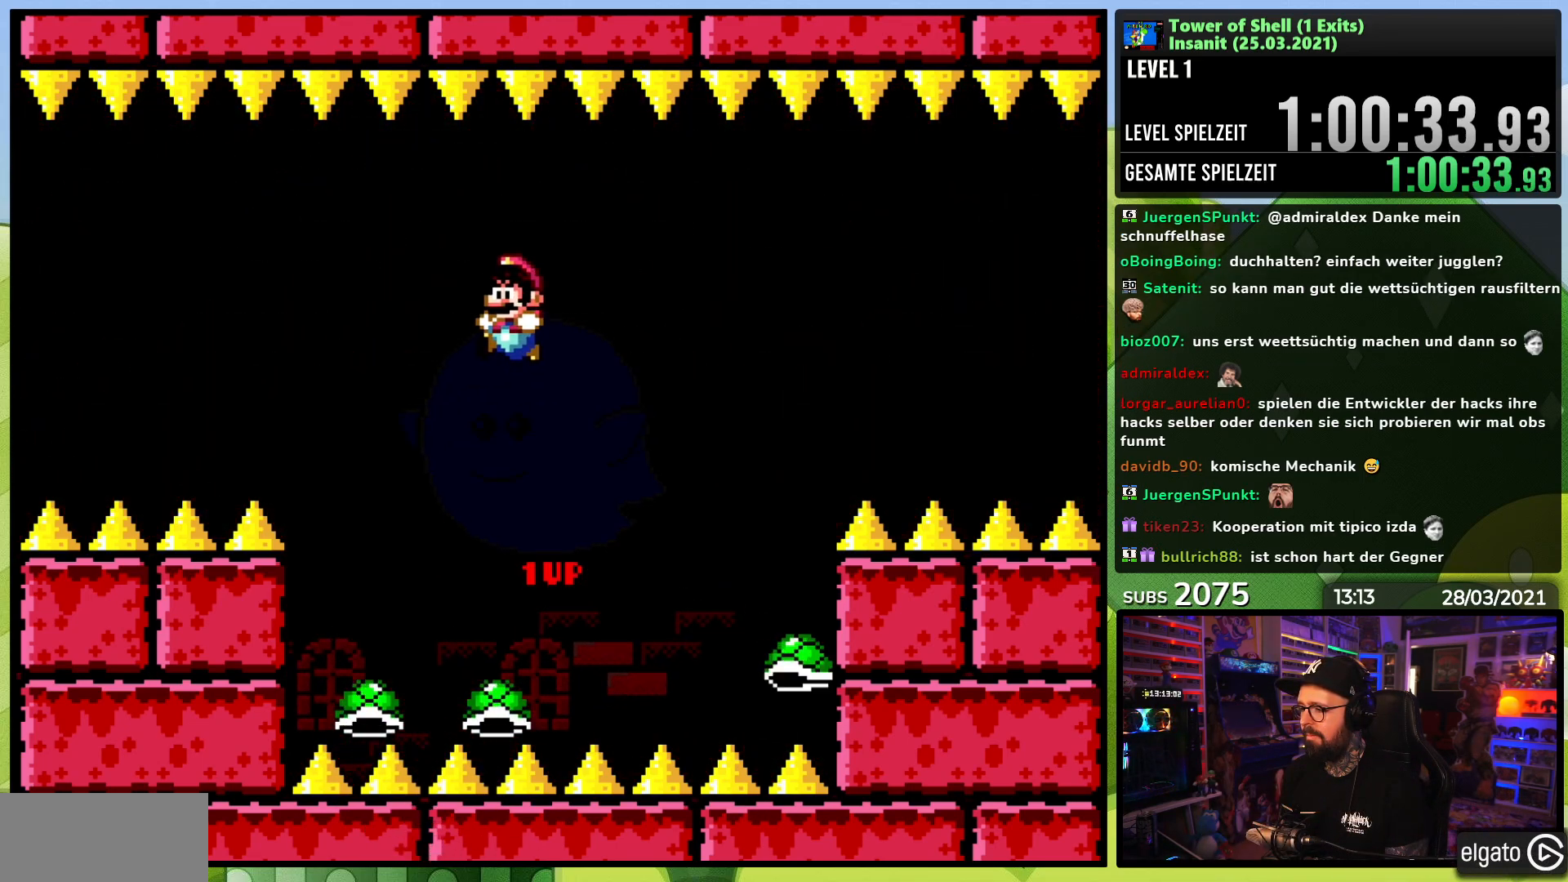
{"dt_ms": 1000, "buttons": ["B", "Y"], "events": [[183, "B", "up"], [283, "DPAD_LEFT", "down"], [400, "DPAD_LEFT", "up"], [483, "B", "down"], [483, "DPAD_RIGHT", "down"], [617, "DPAD_RIGHT", "up"], [633, "Y", "up"], [683, "Y", "down"]]}
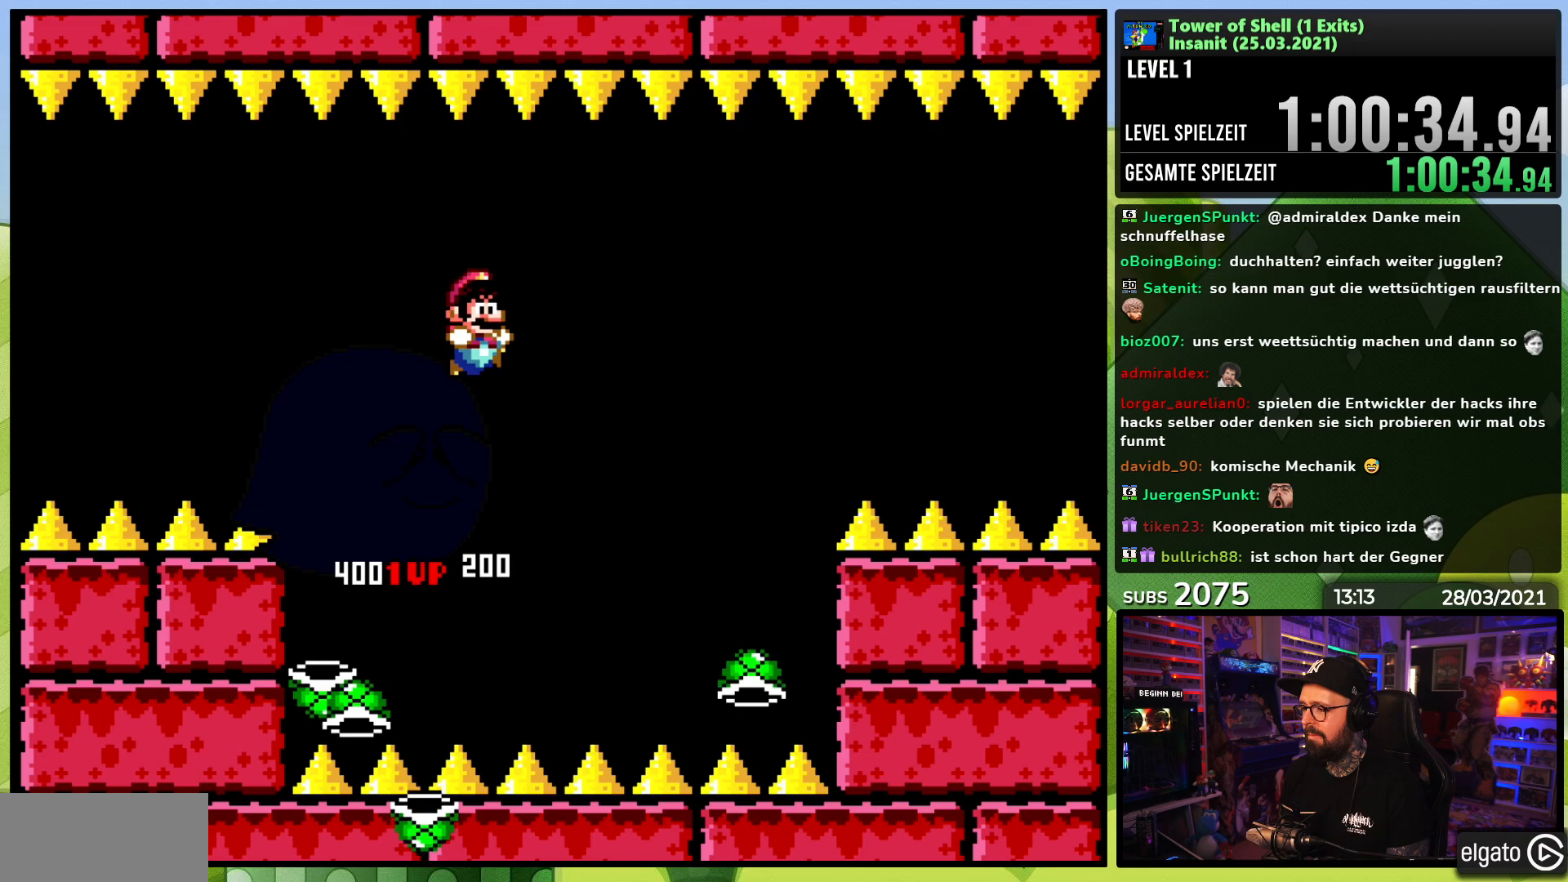
{"dt_ms": 500, "buttons": ["B", "Y", "DPAD_RIGHT"], "events": [[67, "B", "up"], [200, "DPAD_LEFT", "down"], [417, "B", "down"], [417, "DPAD_LEFT", "up"], [500, "DPAD_RIGHT", "down"]]}
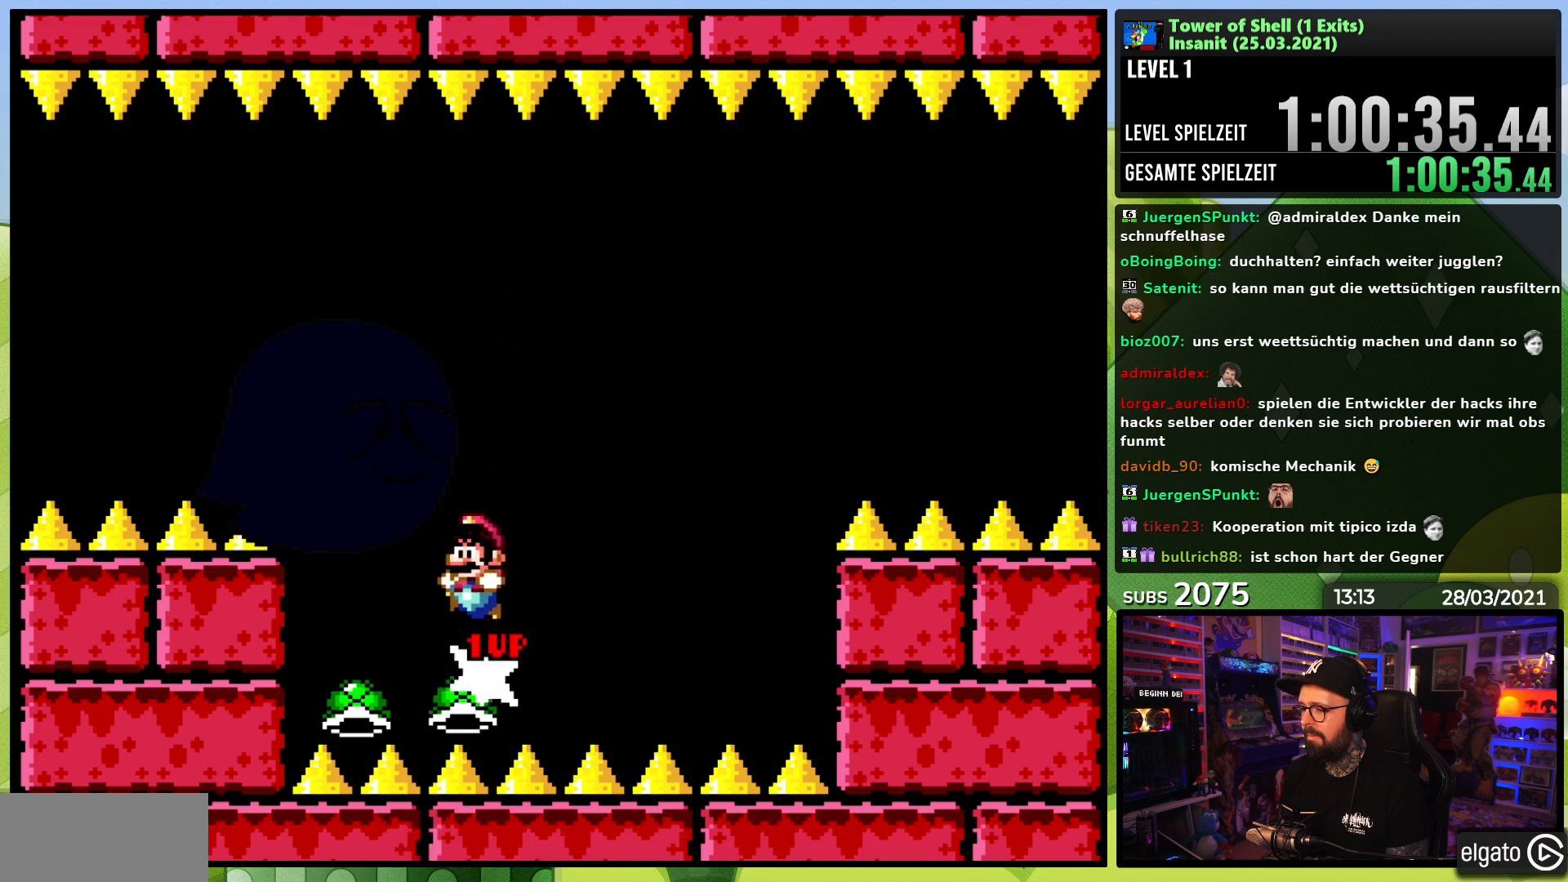
{"dt_ms": 500, "buttons": ["B", "Y"], "events": [[83, "Y", "up"], [117, "DPAD_RIGHT", "up"], [150, "Y", "down"], [450, "Y", "up"], [467, "Y", "down"]]}
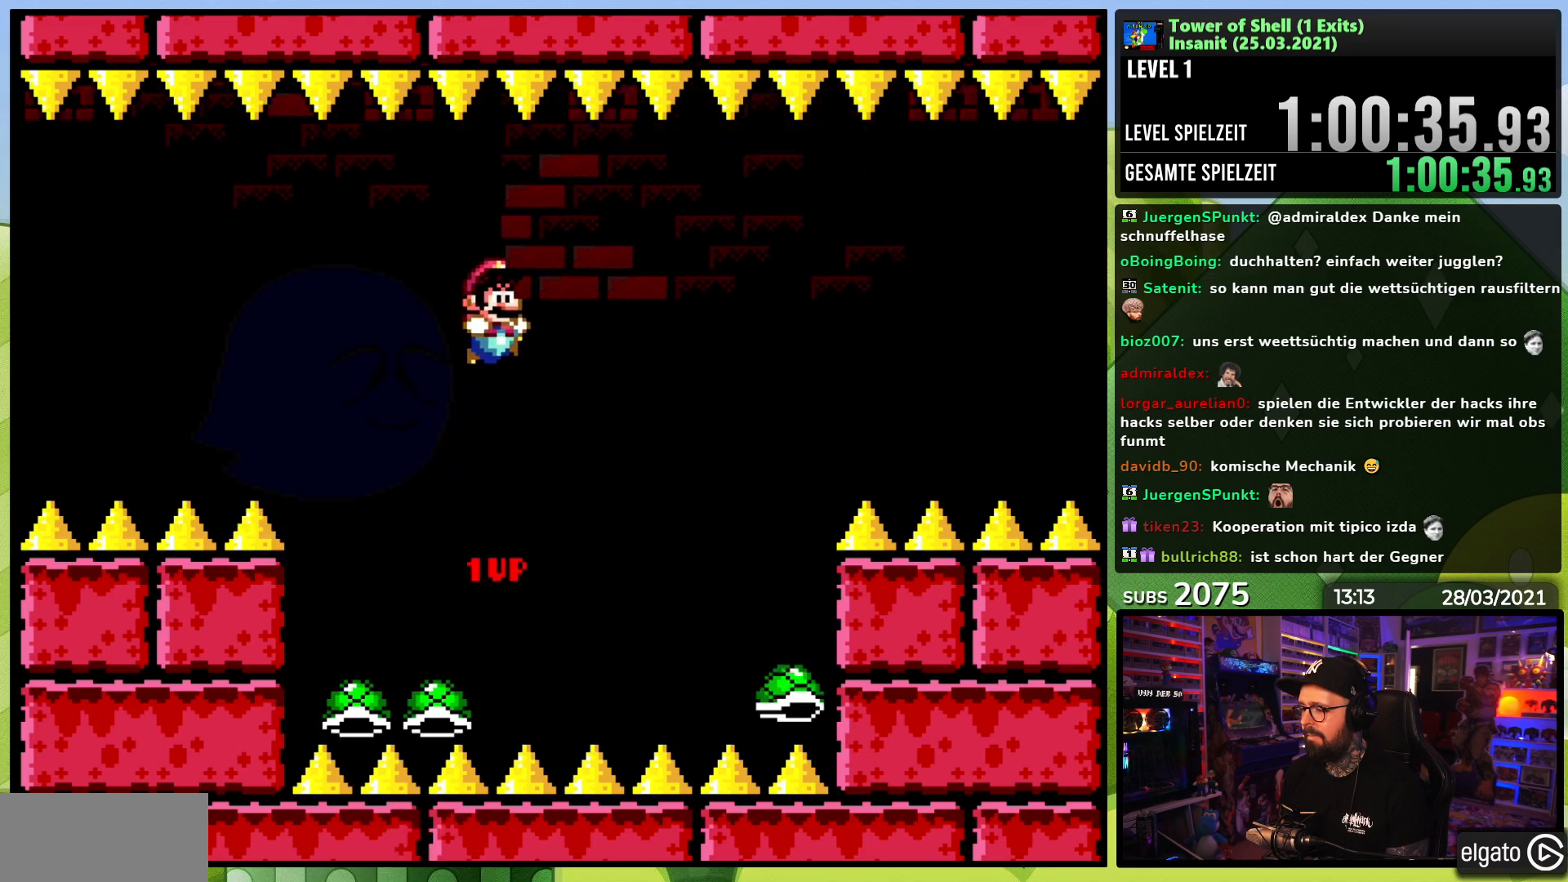
{"dt_ms": 500, "buttons": ["B", "Y", "DPAD_RIGHT"], "events": [[50, "B", "up"], [83, "DPAD_LEFT", "down"], [200, "DPAD_LEFT", "up"], [417, "B", "down"], [417, "DPAD_RIGHT", "down"]]}
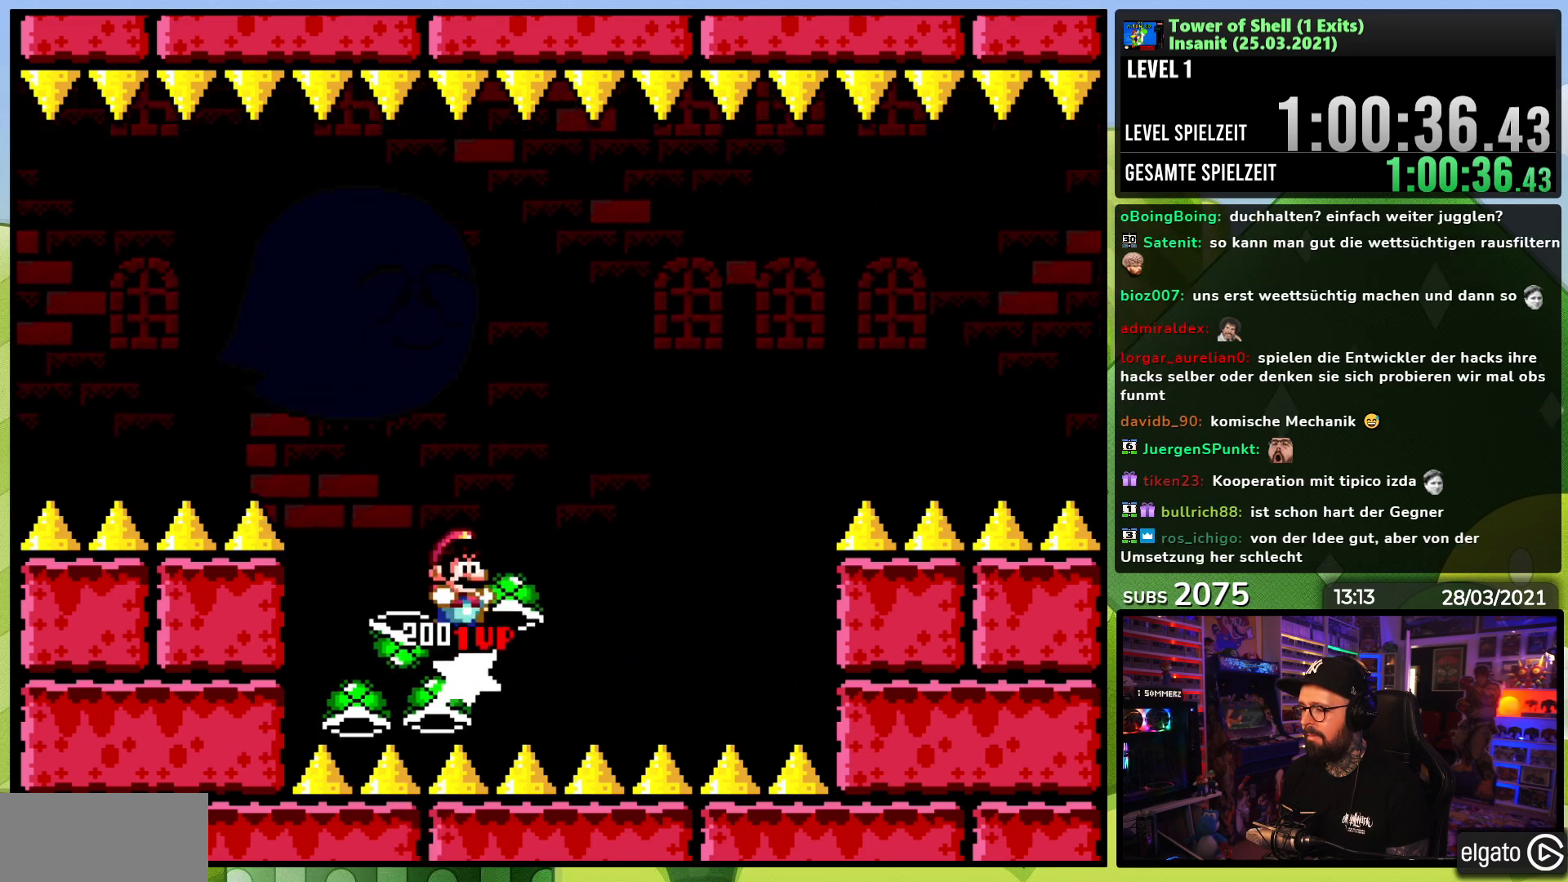
{"dt_ms": 500, "buttons": ["B", "Y"], "events": [[33, "DPAD_RIGHT", "up"], [67, "Y", "up"], [133, "Y", "down"], [267, "DPAD_LEFT", "down"], [467, "DPAD_LEFT", "up"]]}
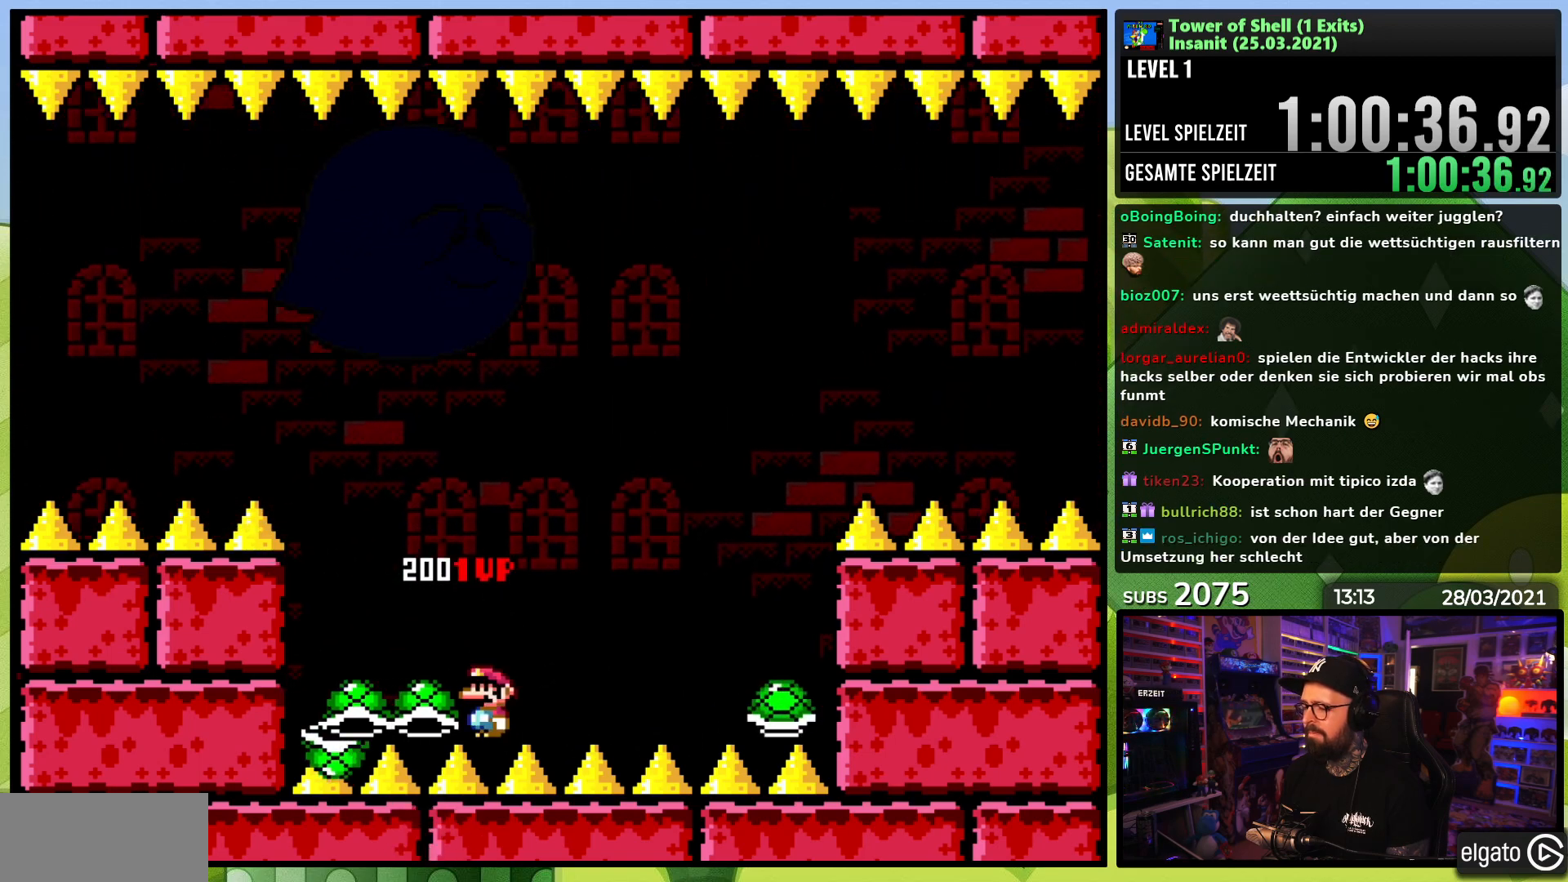
{"dt_ms": 500, "buttons": [], "events": [[17, "DPAD_RIGHT", "down"], [33, "B", "up"], [67, "Y", "up"], [150, "DPAD_RIGHT", "up"]]}
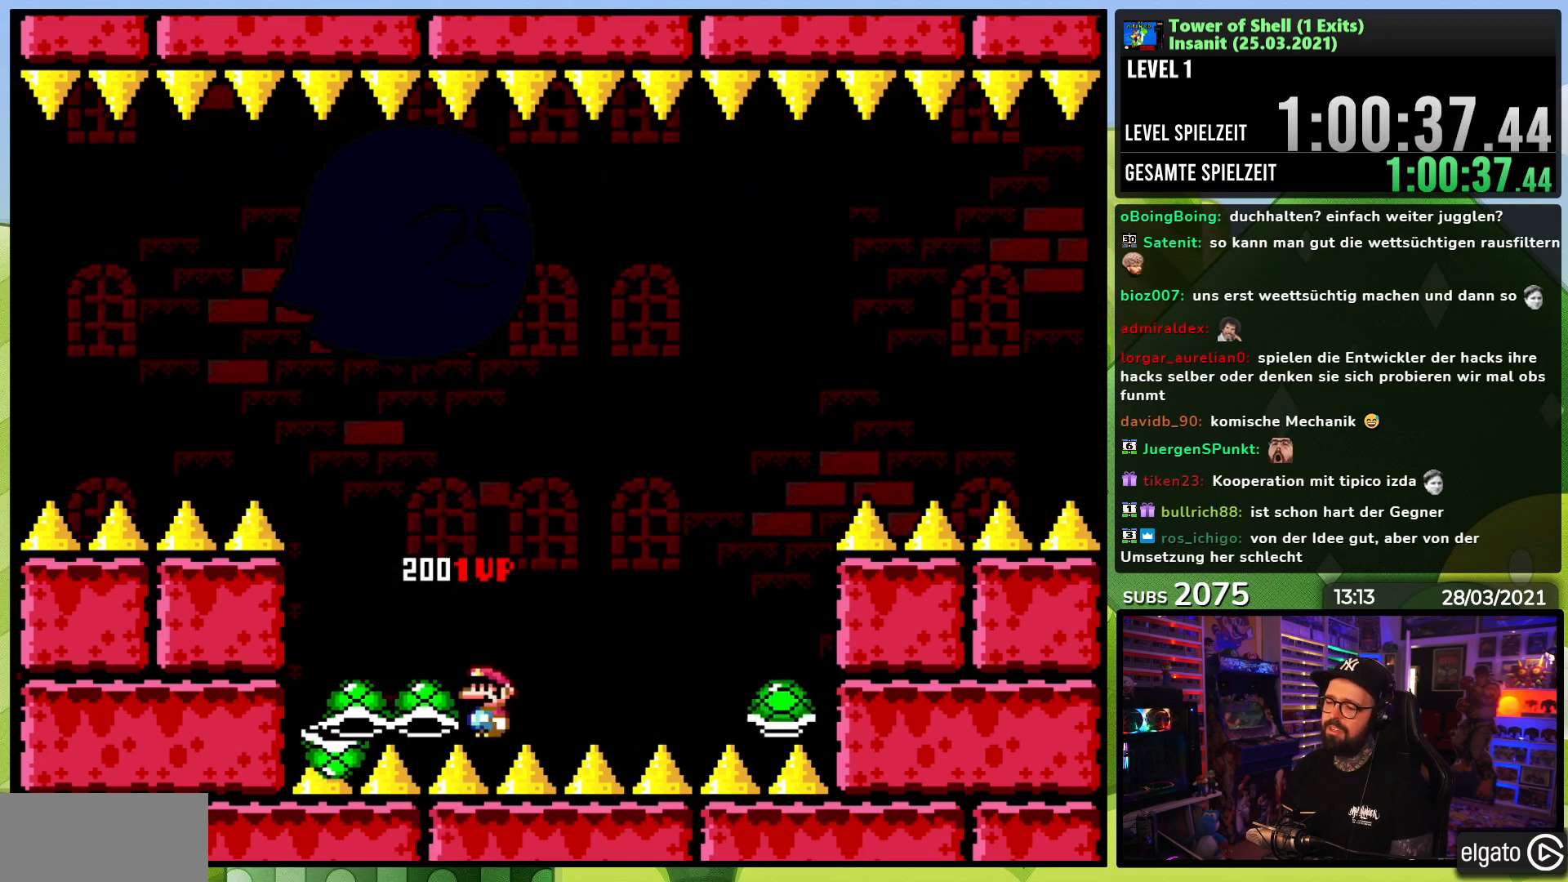
{"dt_ms": 500, "buttons": ["Y", "DPAD_LEFT"], "events": [[100, "Y", "down"], [383, "DPAD_LEFT", "down"]]}